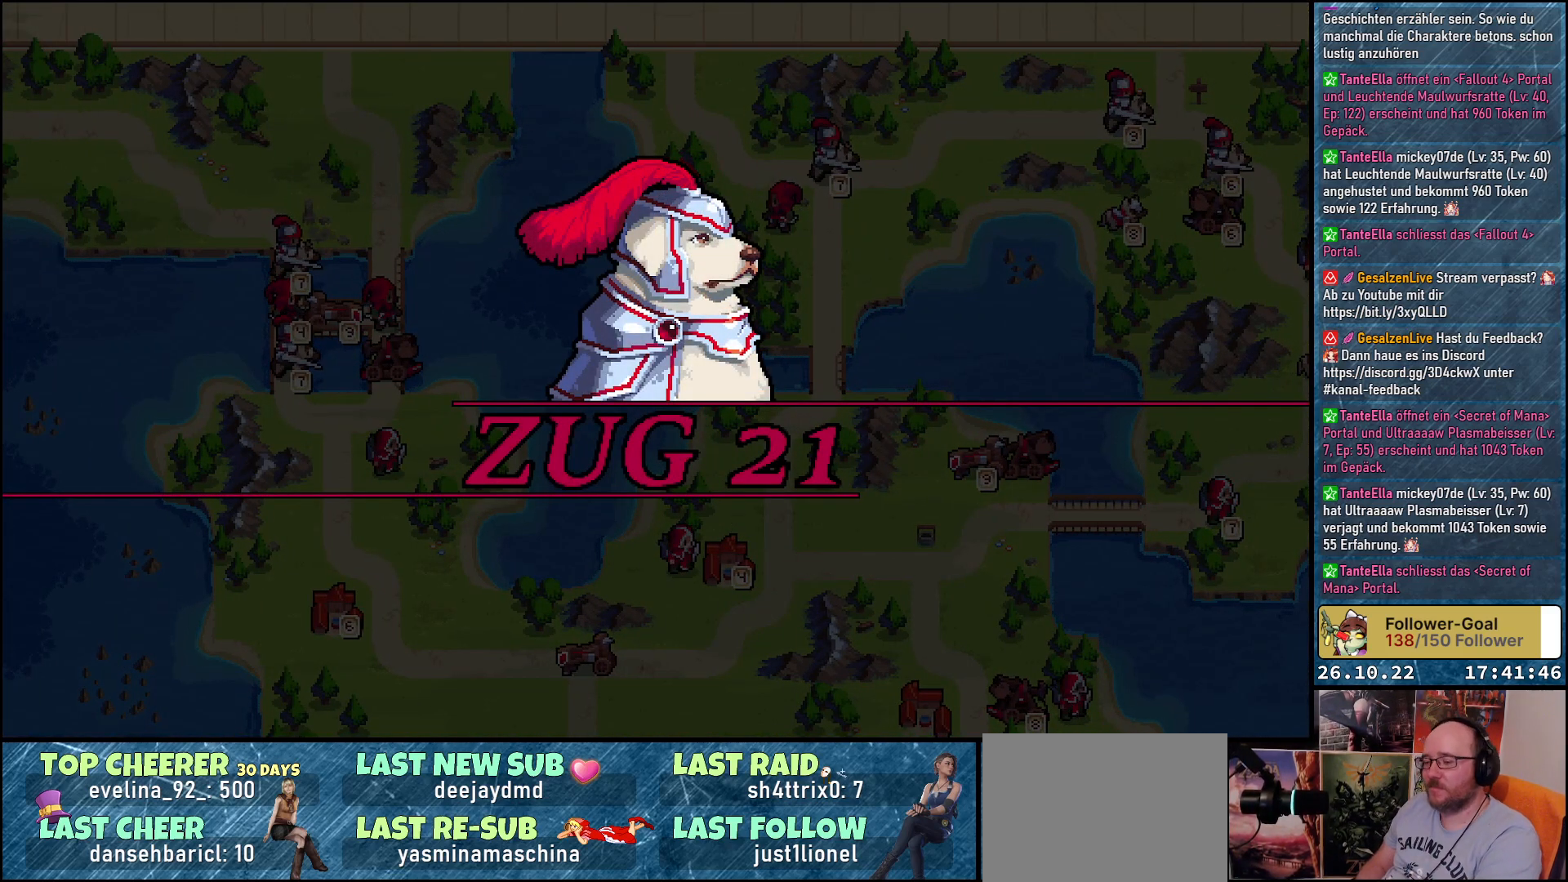
Gameplay with a controller (Xbox layout); each line is a JSON object with the inputs held at the frame after it. "events" lists button and stick changes between this image and that frame as [ms after this image, input, new state], when the widget could be followed in between. Not read: left_stick right_stick.
{"buttons": ["DPAD_RIGHT"], "events": [[367, "DPAD_RIGHT", "down"]]}
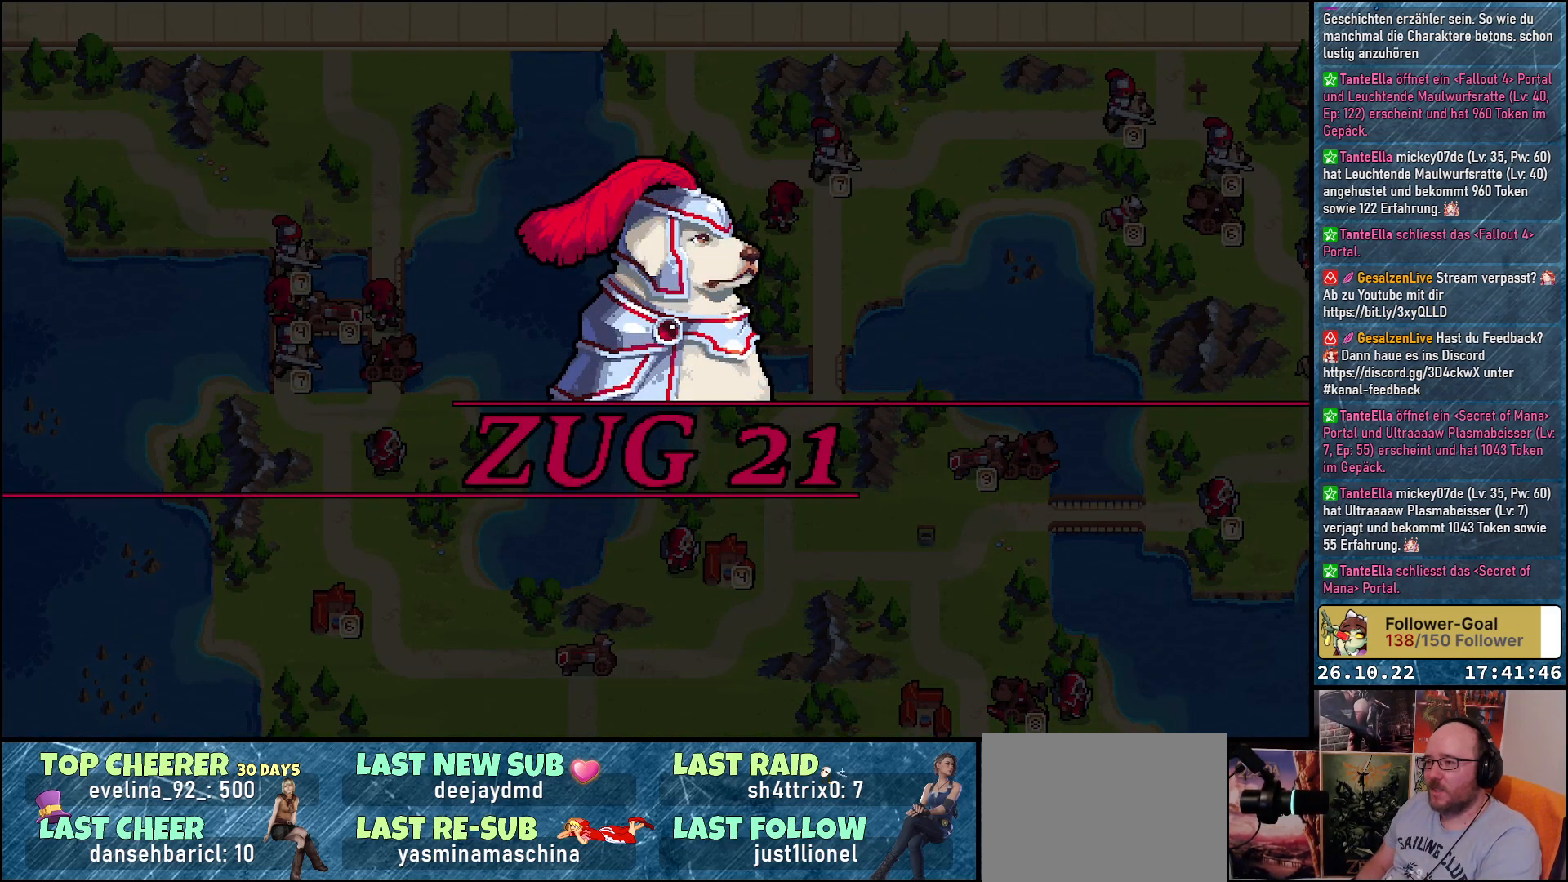
{"buttons": ["DPAD_RIGHT"], "events": []}
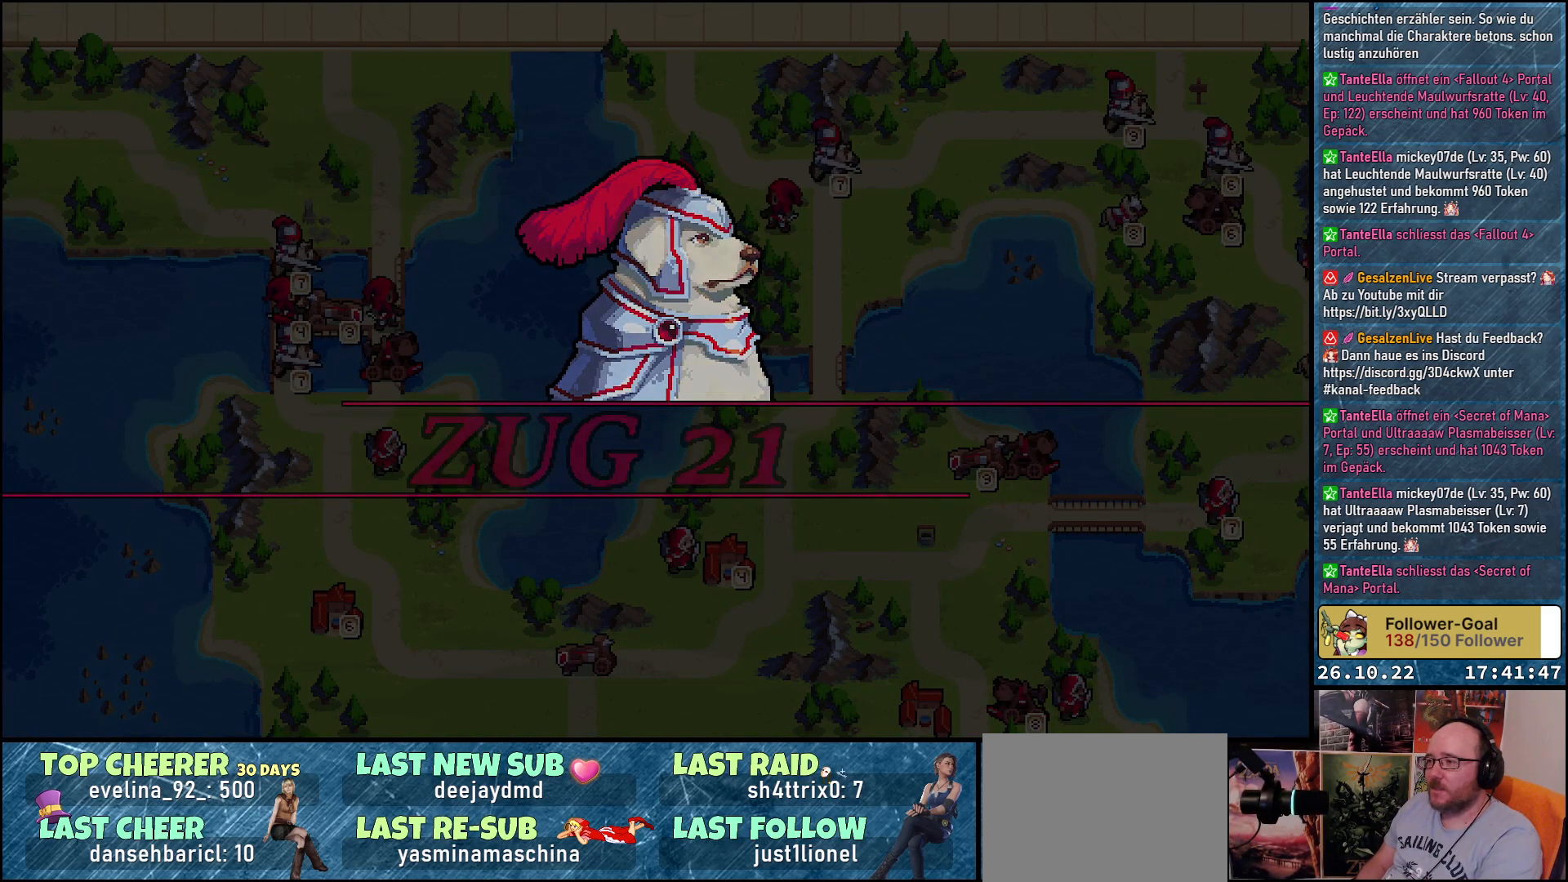
{"buttons": ["DPAD_RIGHT"], "events": []}
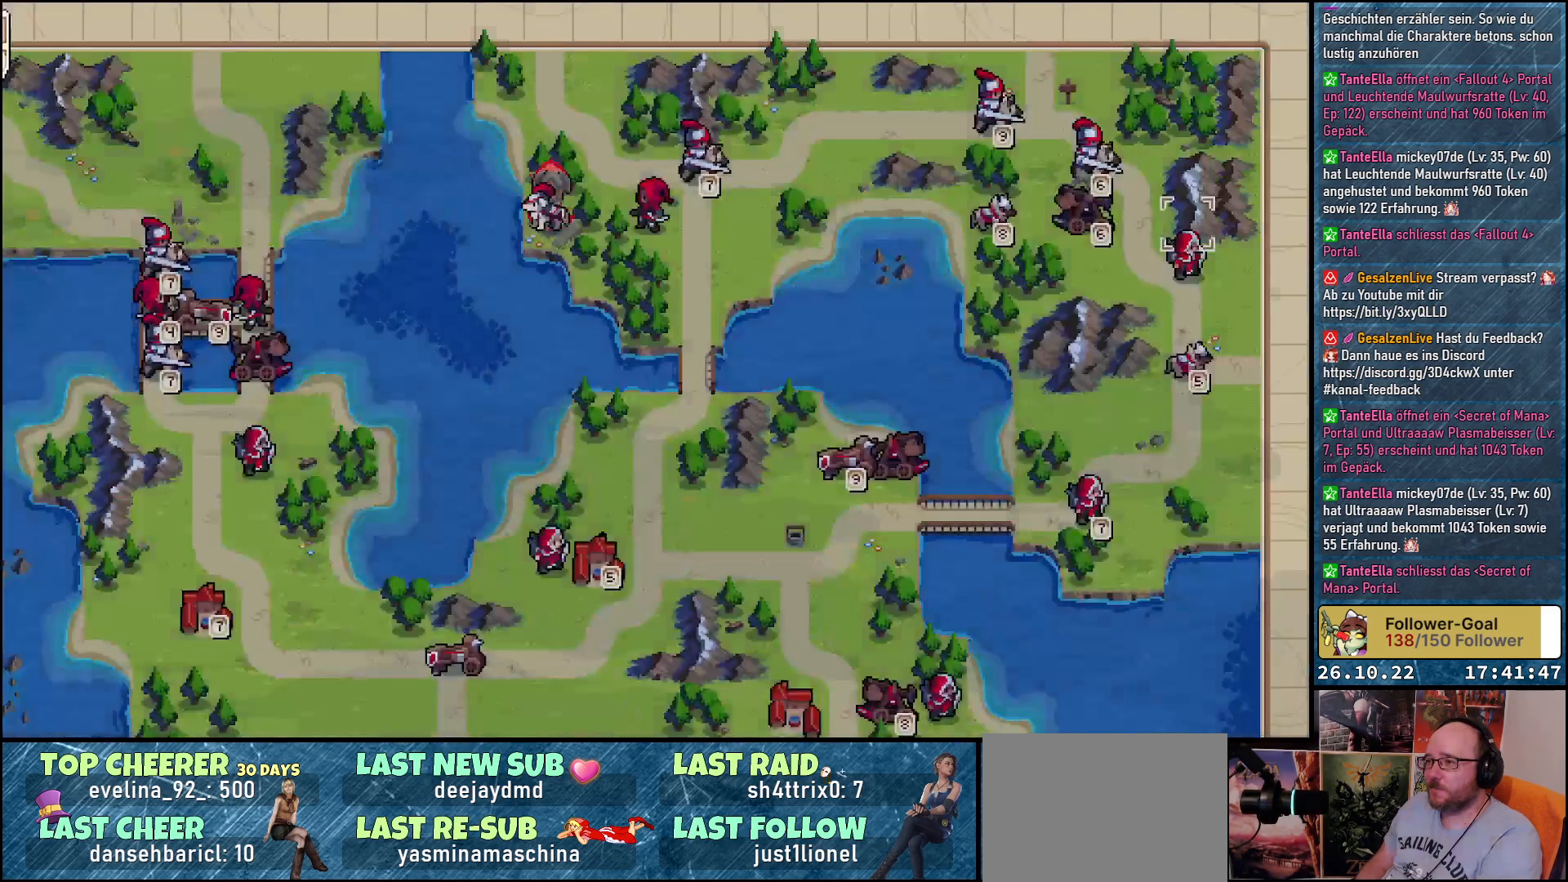
{"buttons": [], "events": [[433, "DPAD_RIGHT", "up"]]}
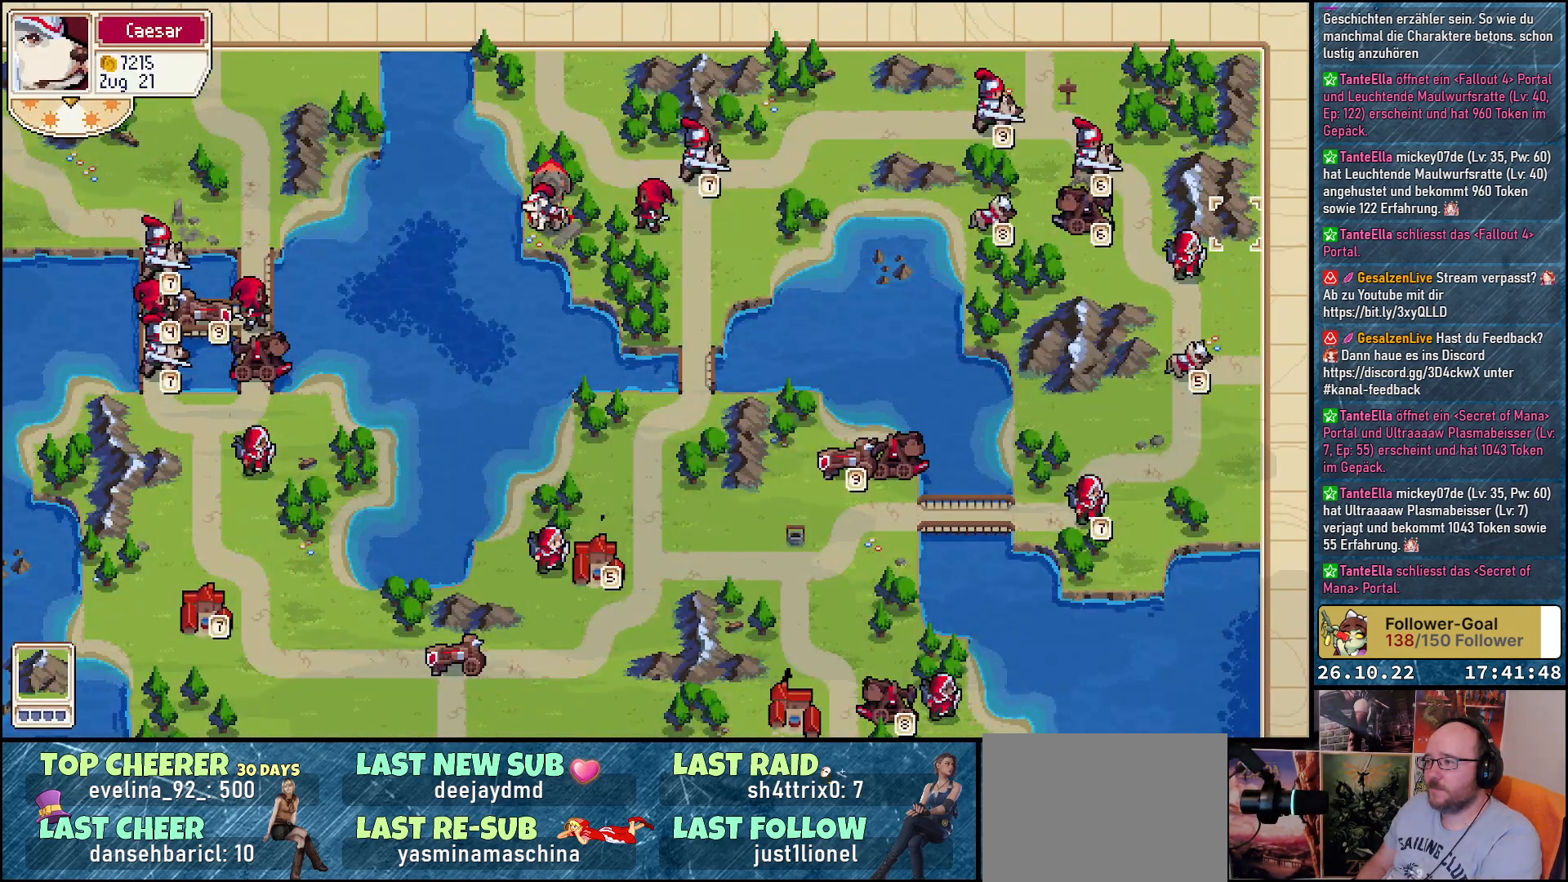
{"buttons": [], "events": [[150, "DPAD_LEFT", "down"], [267, "DPAD_LEFT", "up"], [383, "DPAD_DOWN", "down"], [500, "DPAD_DOWN", "up"]]}
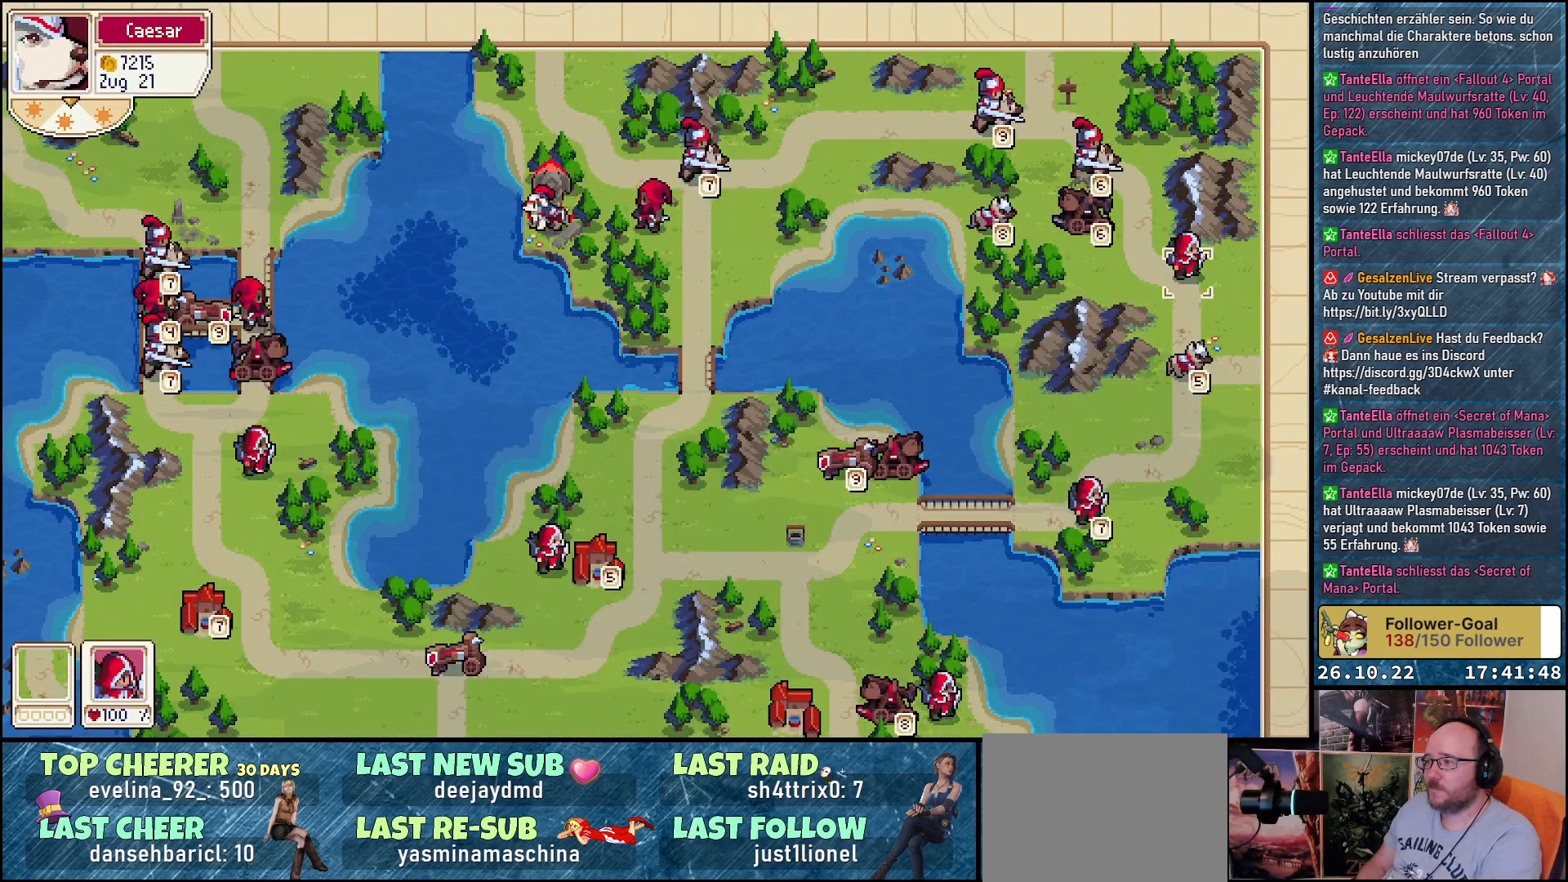
{"buttons": [], "events": [[117, "A", "down"], [217, "A", "up"]]}
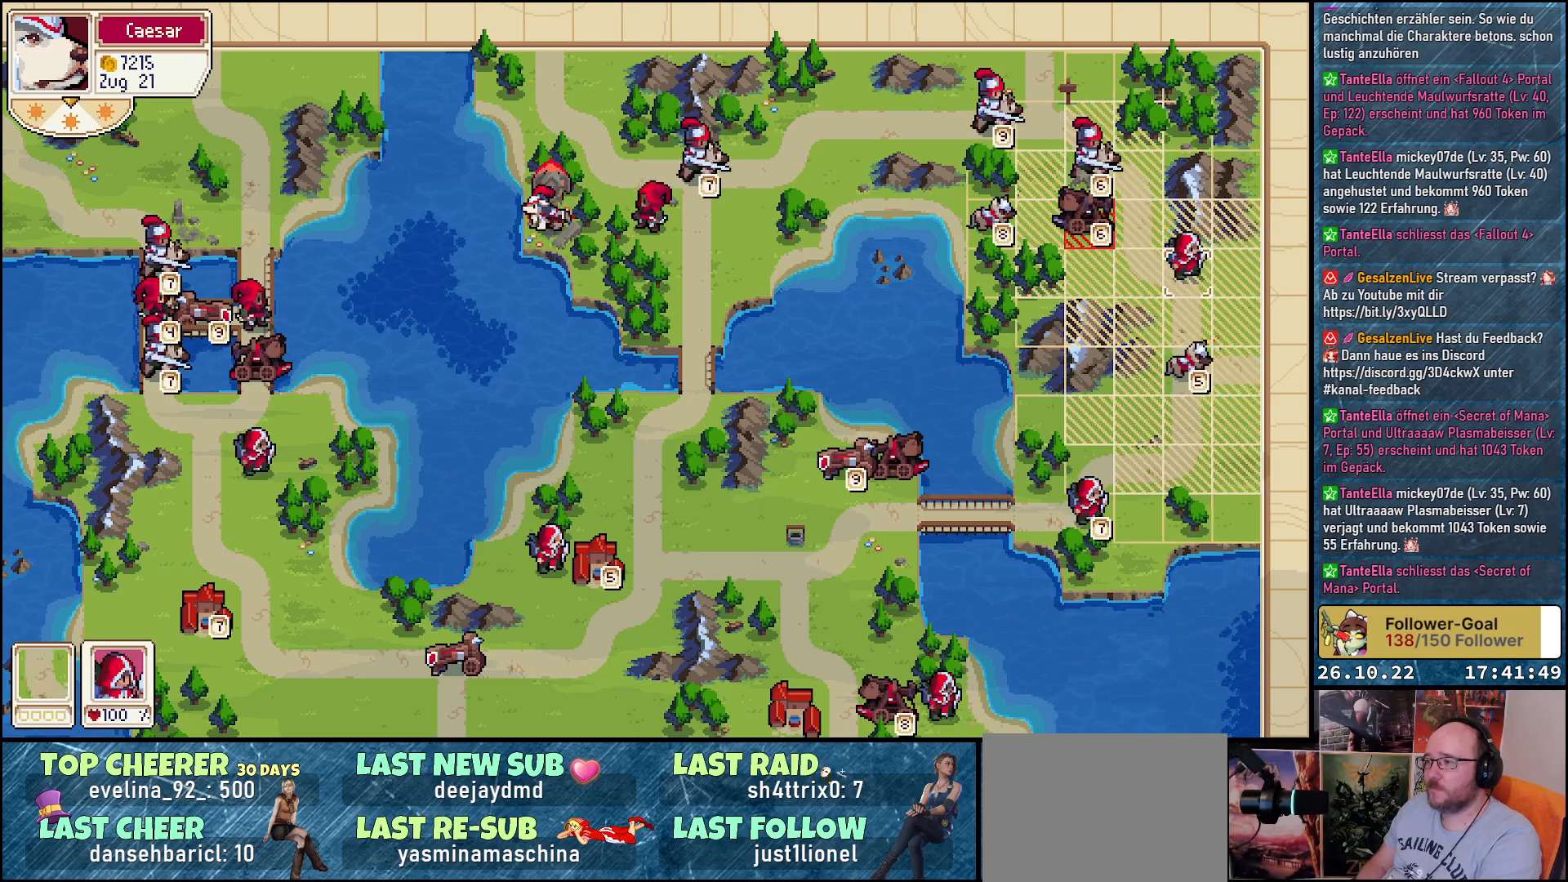
{"buttons": [], "events": [[150, "B", "down"], [233, "B", "up"], [317, "DPAD_LEFT", "down"], [500, "DPAD_LEFT", "up"]]}
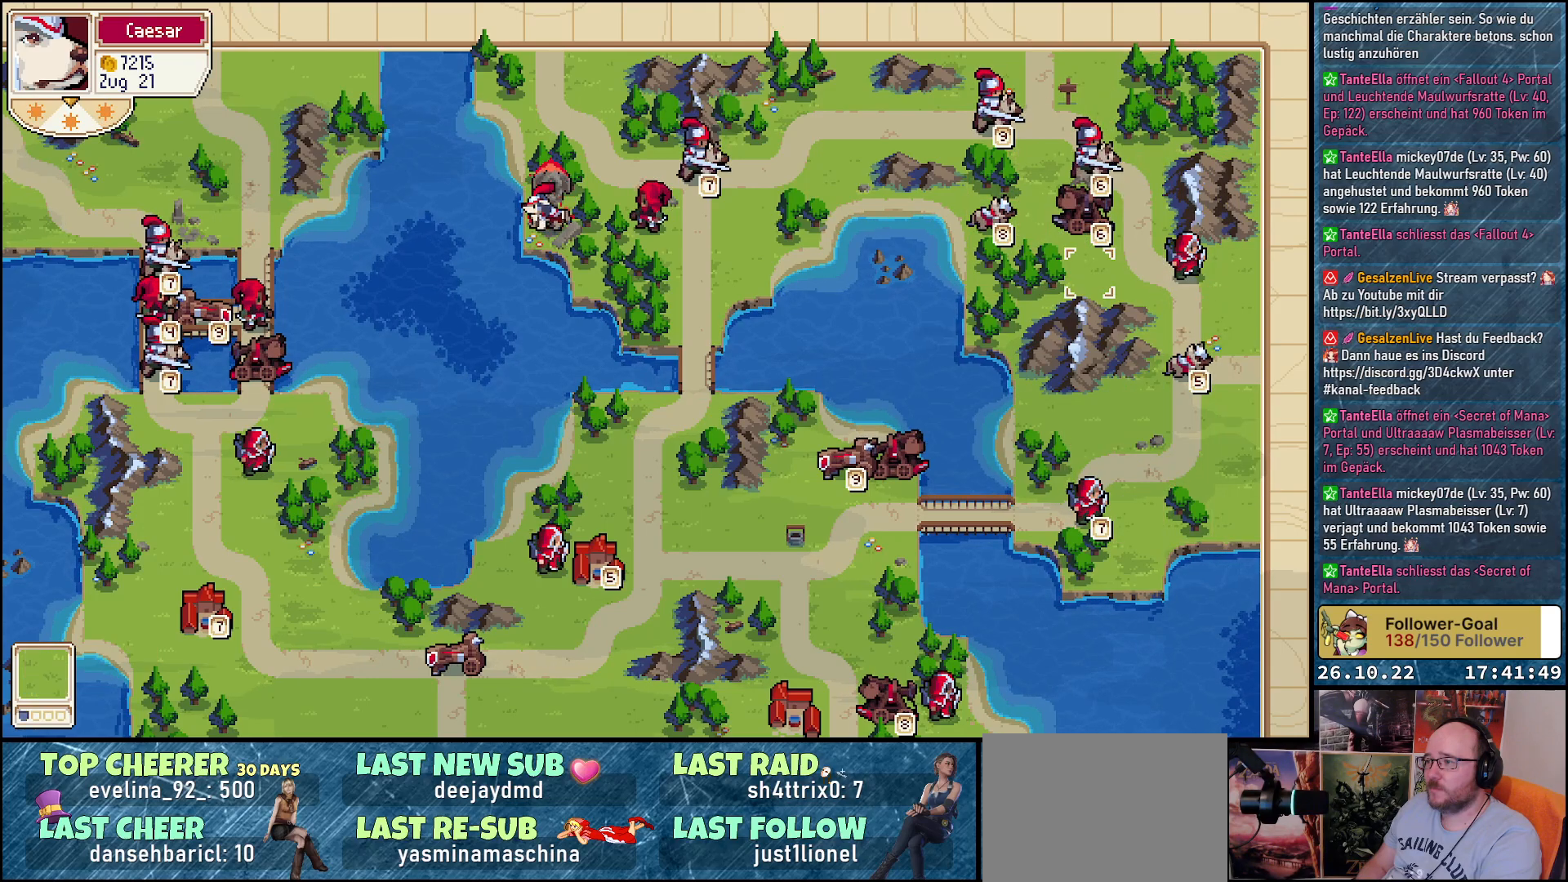
{"buttons": [], "events": [[133, "DPAD_UP", "down"], [233, "DPAD_UP", "up"], [333, "DPAD_LEFT", "down"], [483, "DPAD_LEFT", "up"]]}
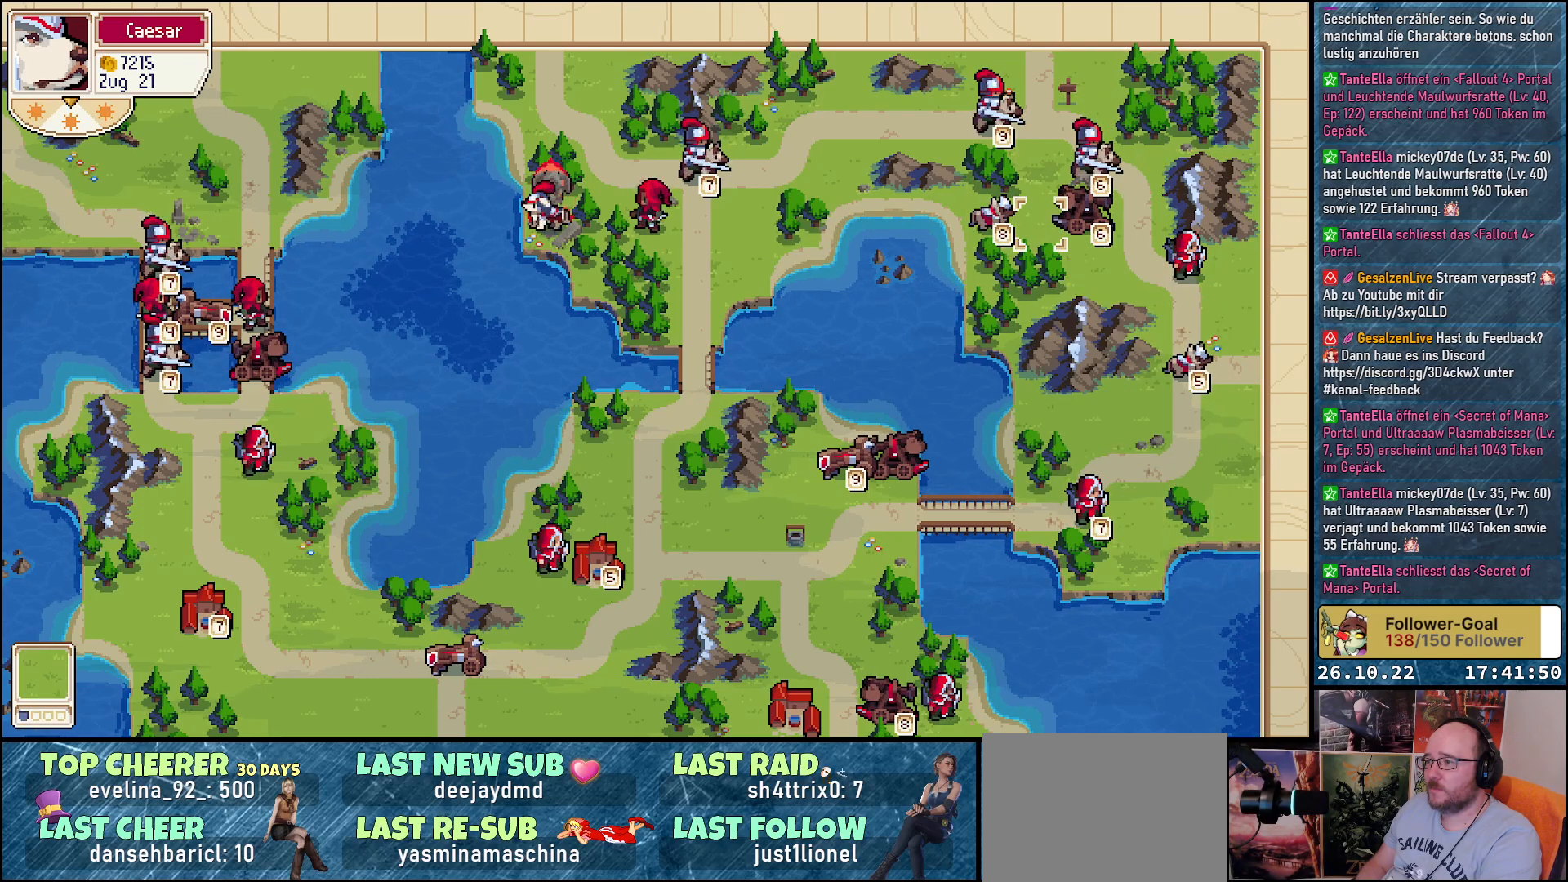
{"buttons": ["A"], "events": [[217, "DPAD_LEFT", "down"], [333, "DPAD_LEFT", "up"], [400, "A", "down"]]}
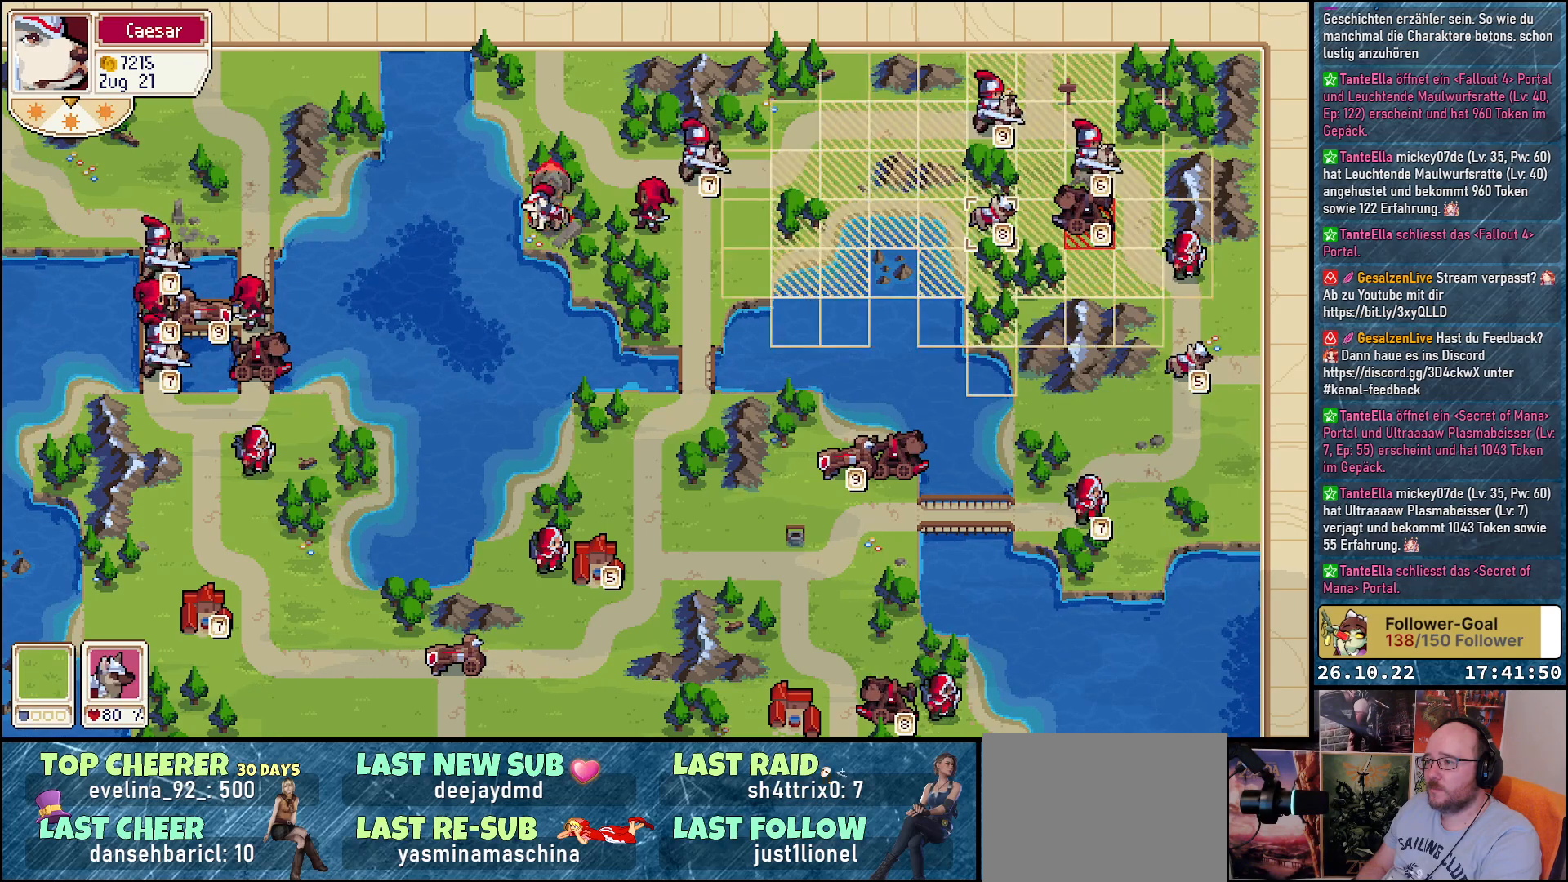
{"buttons": [], "events": [[33, "A", "up"], [50, "DPAD_RIGHT", "down"], [350, "DPAD_RIGHT", "up"]]}
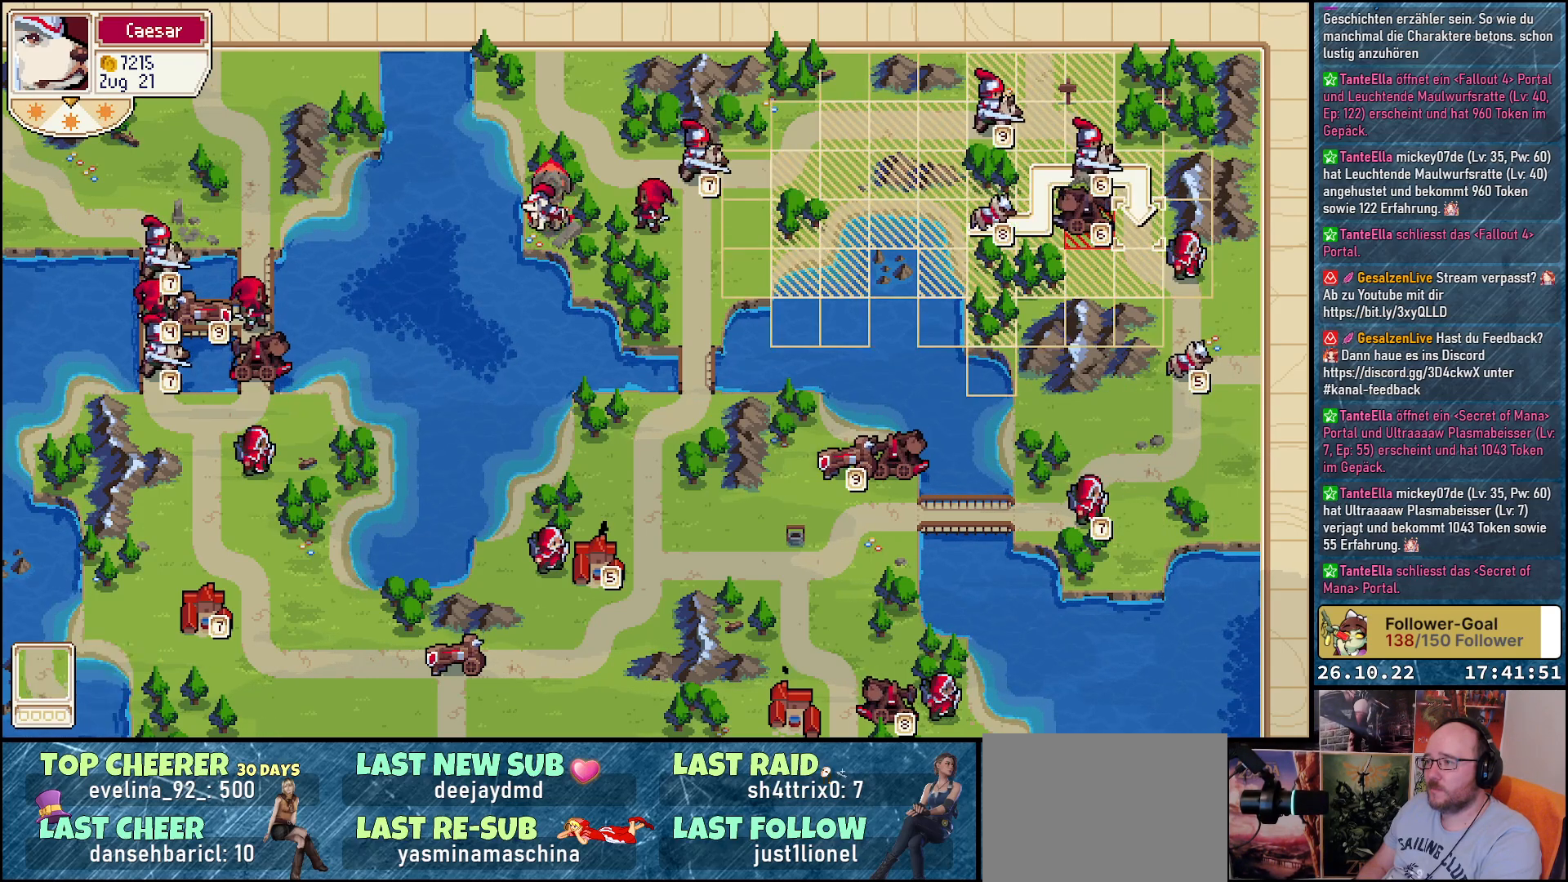
{"buttons": [], "events": [[167, "DPAD_LEFT", "down"], [267, "DPAD_LEFT", "up"]]}
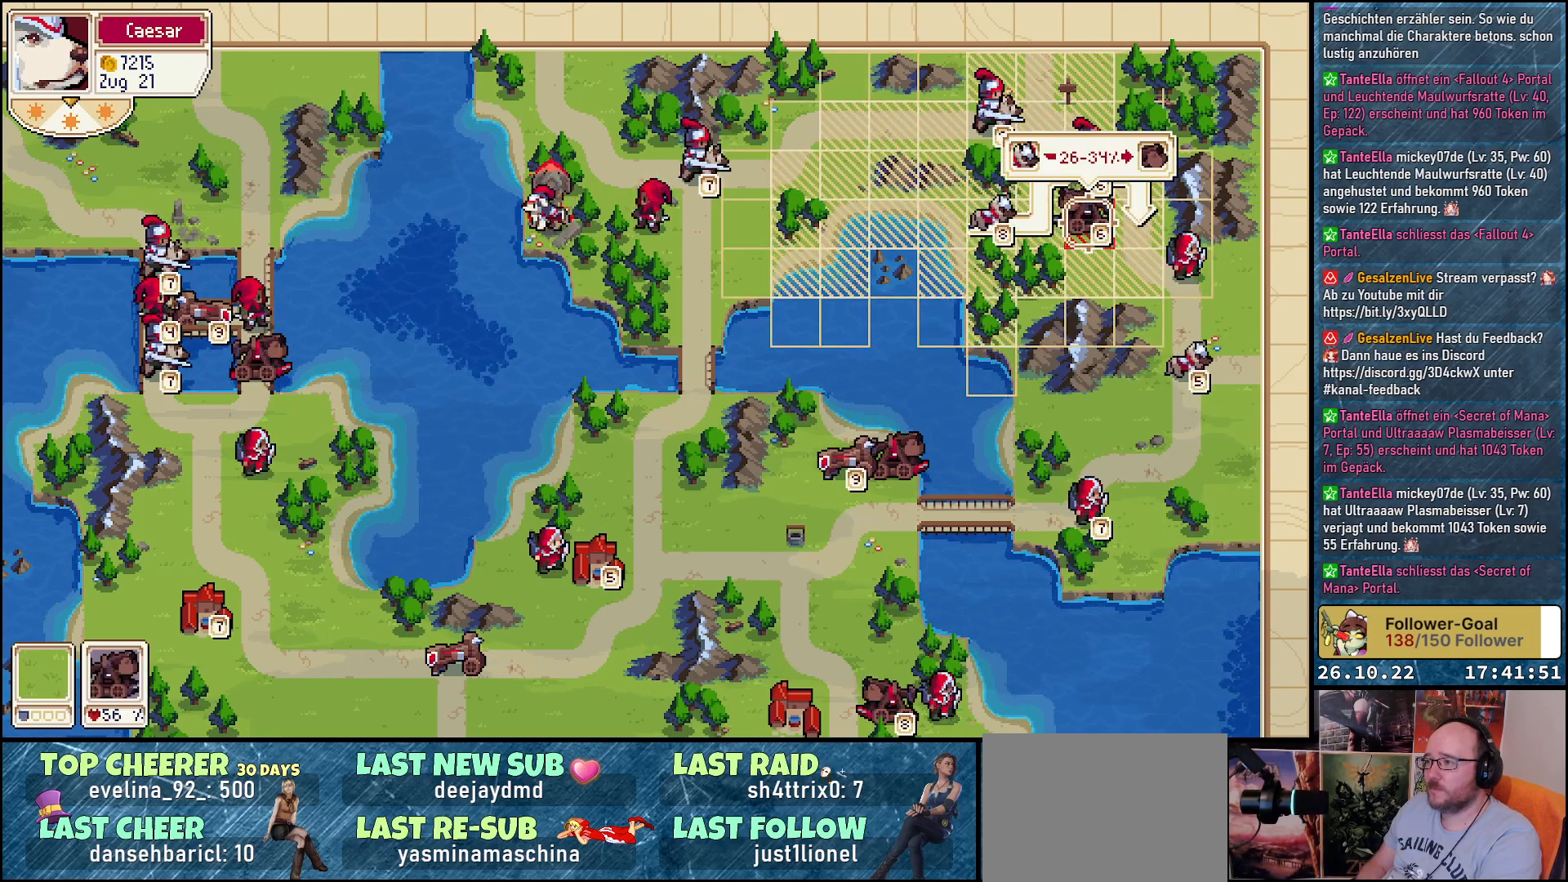
{"buttons": [], "events": [[150, "A", "down"], [183, "A", "up"]]}
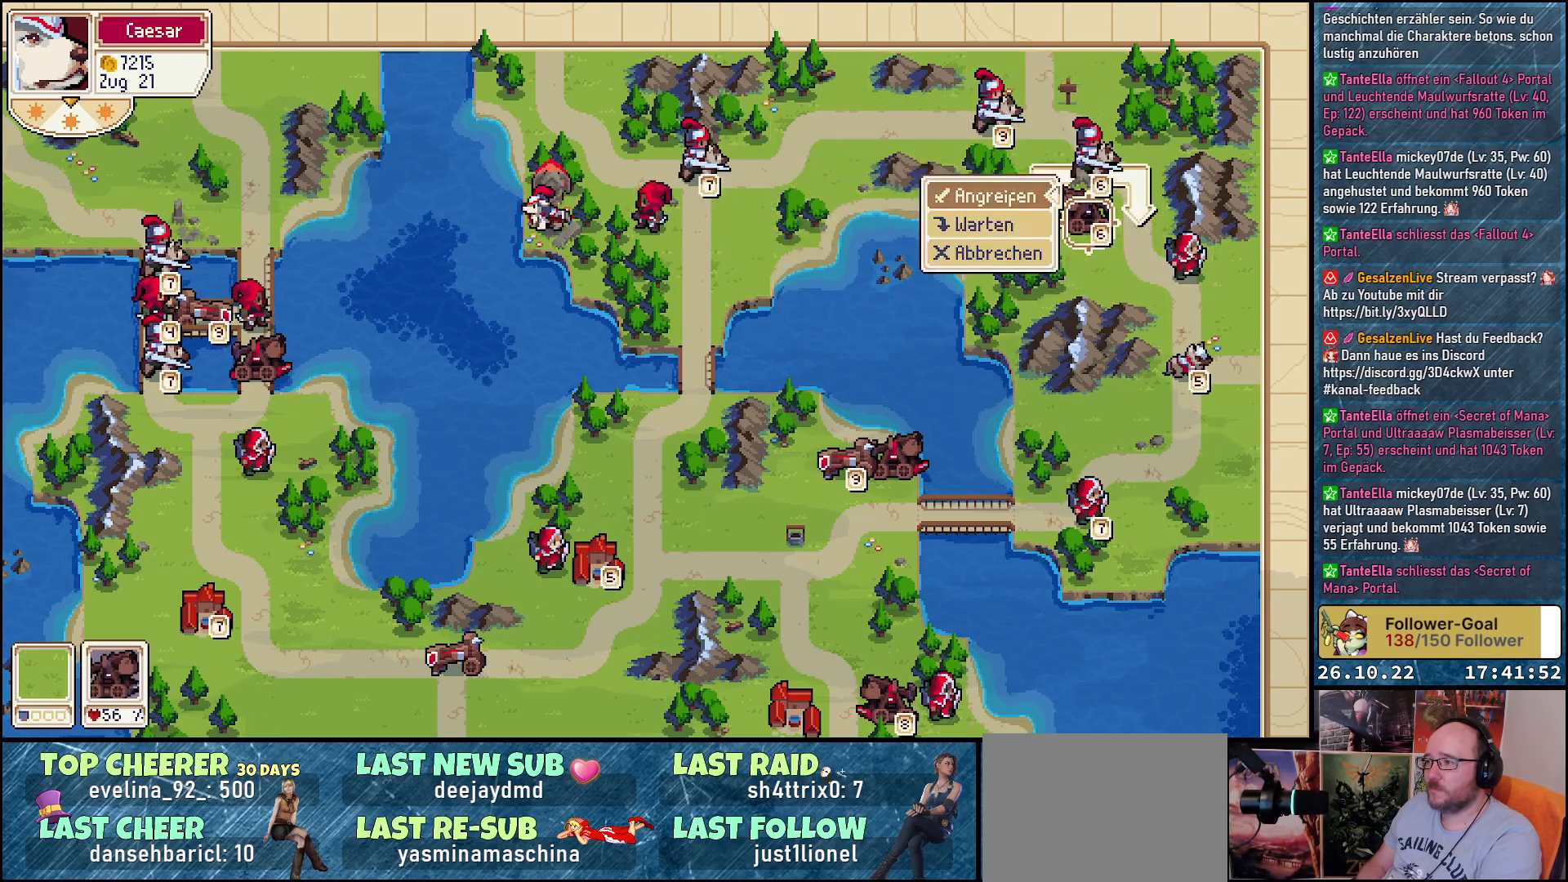
{"buttons": [], "events": [[417, "B", "down"], [500, "B", "up"]]}
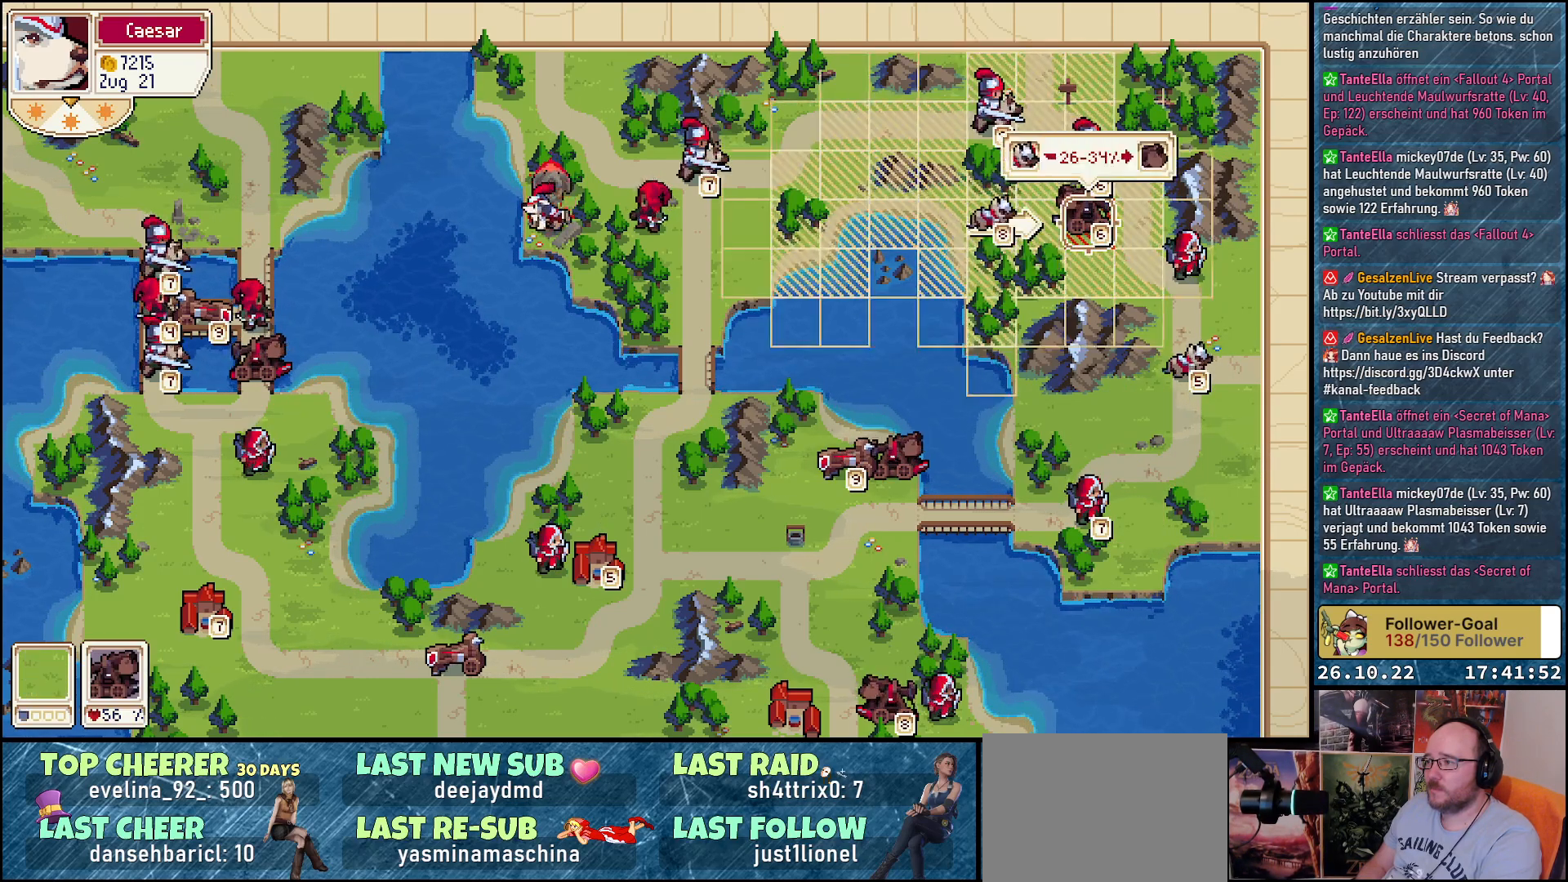
{"buttons": [], "events": [[333, "DPAD_LEFT", "down"], [433, "DPAD_LEFT", "up"]]}
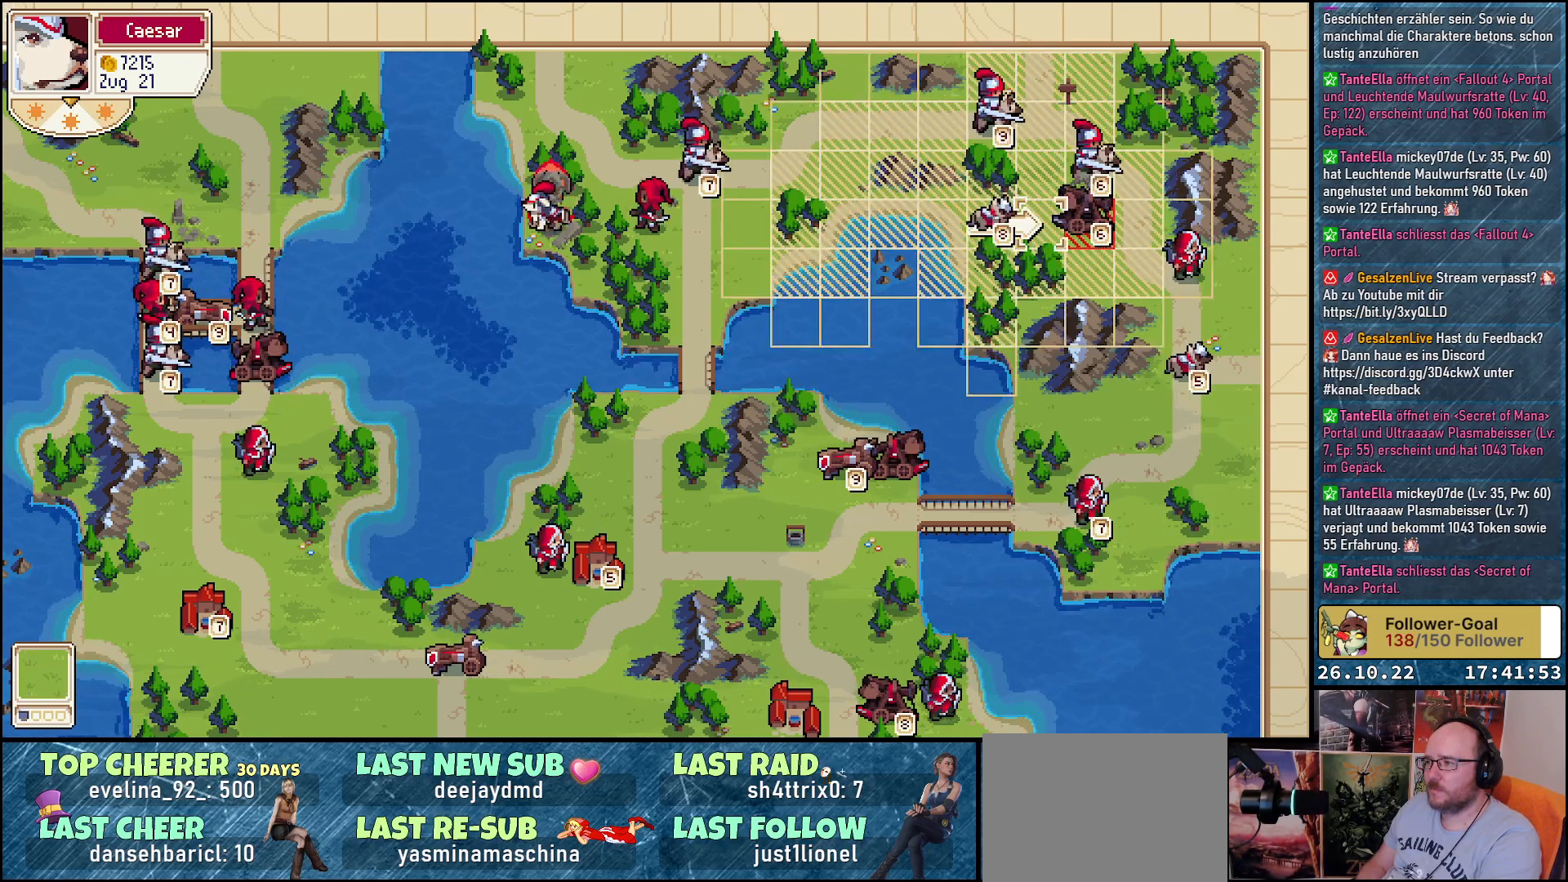
{"buttons": [], "events": [[150, "DPAD_RIGHT", "down"], [250, "DPAD_RIGHT", "up"]]}
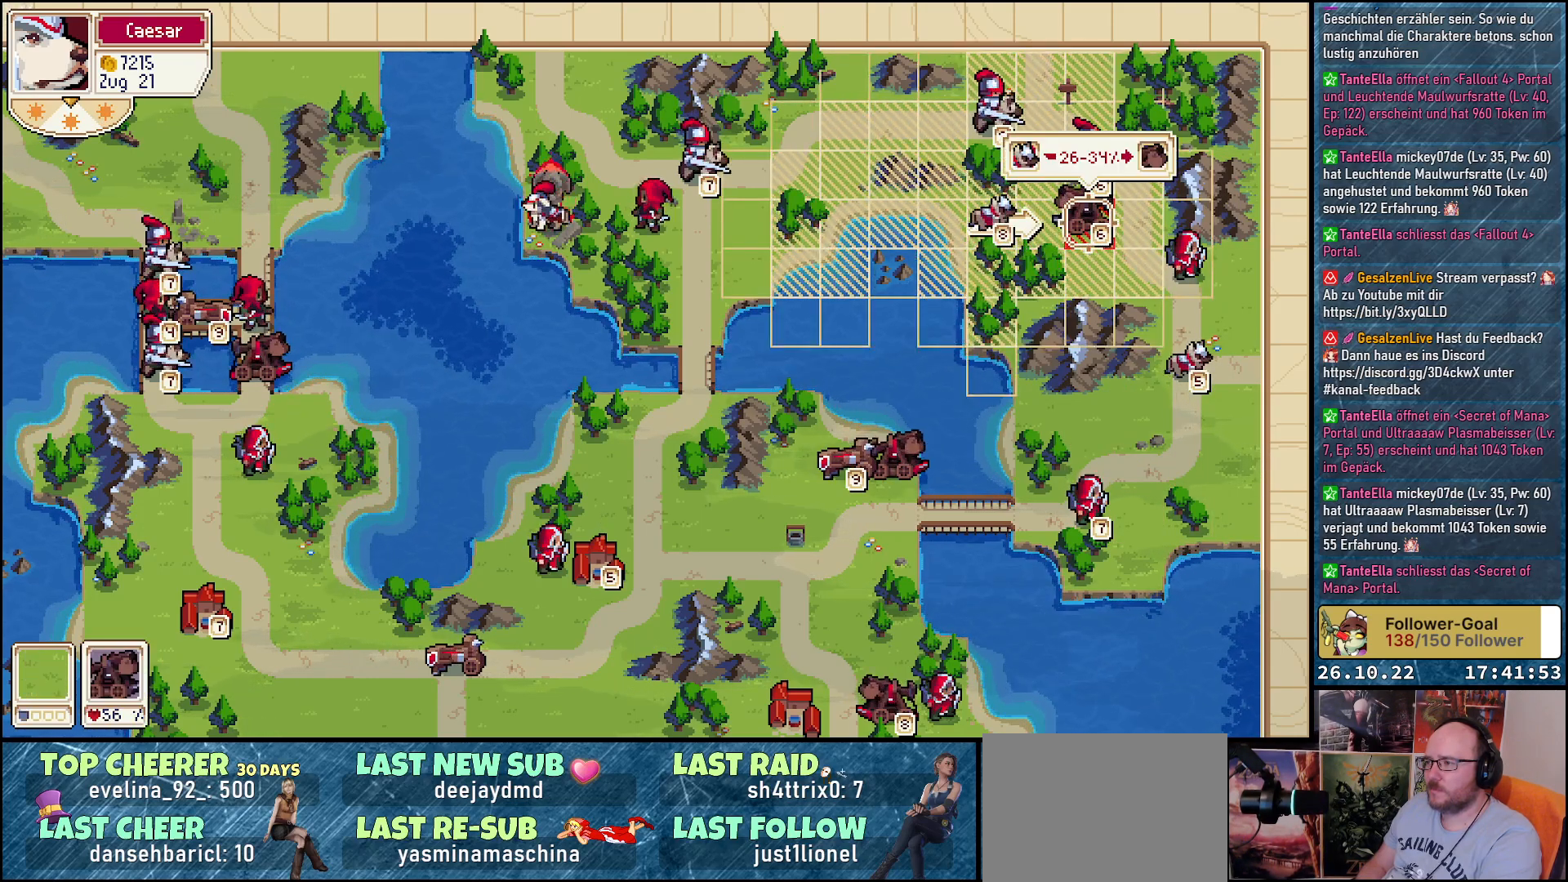
{"buttons": [], "events": [[17, "A", "down"], [167, "A", "up"], [267, "A", "down"], [400, "A", "up"]]}
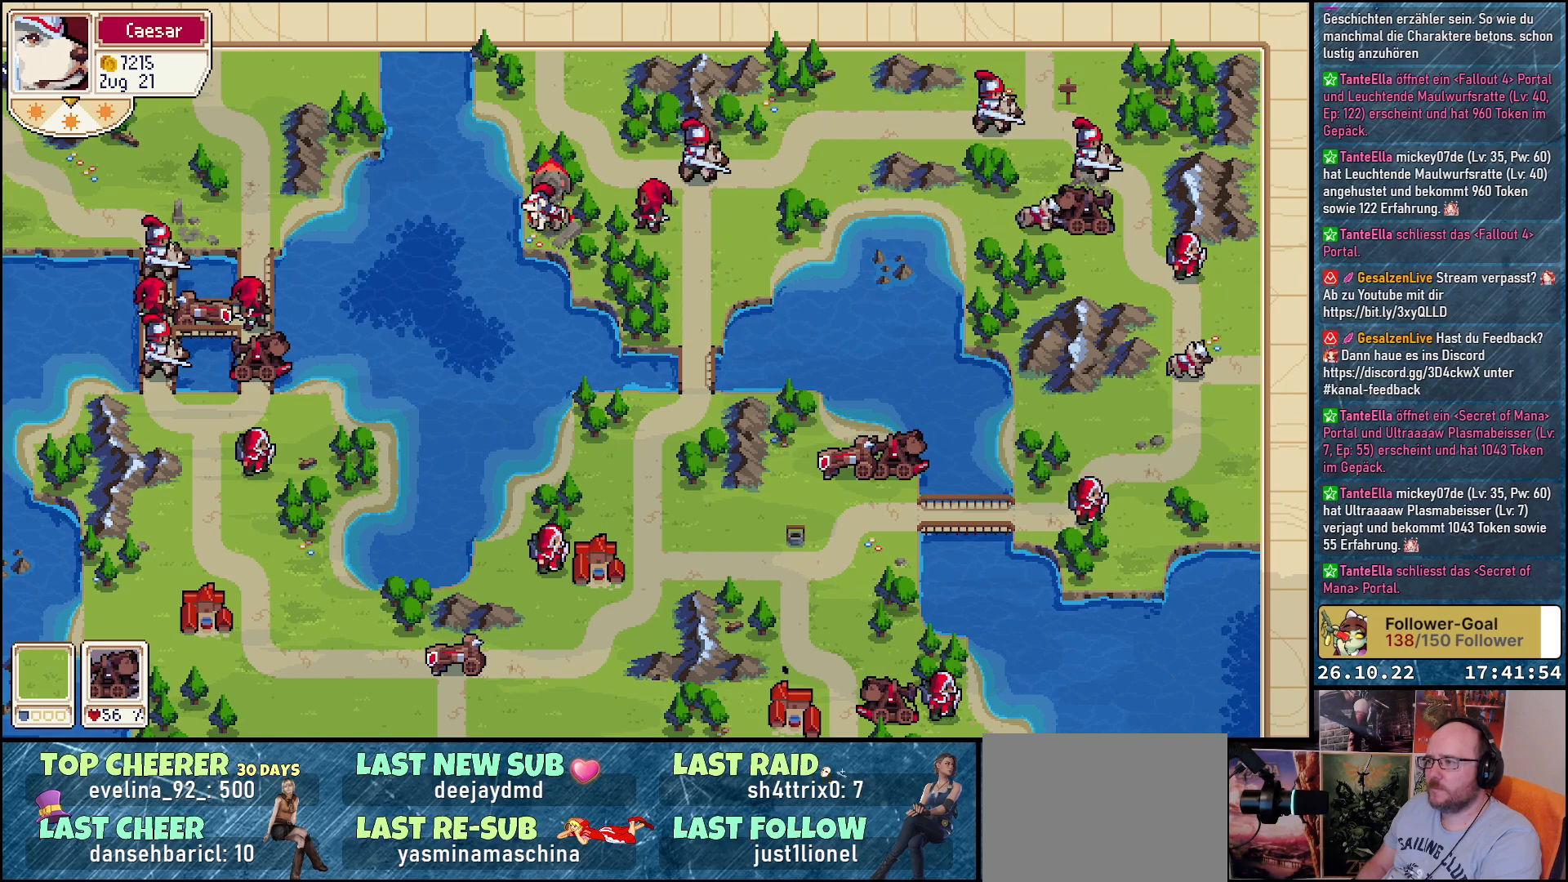
{"buttons": [], "events": []}
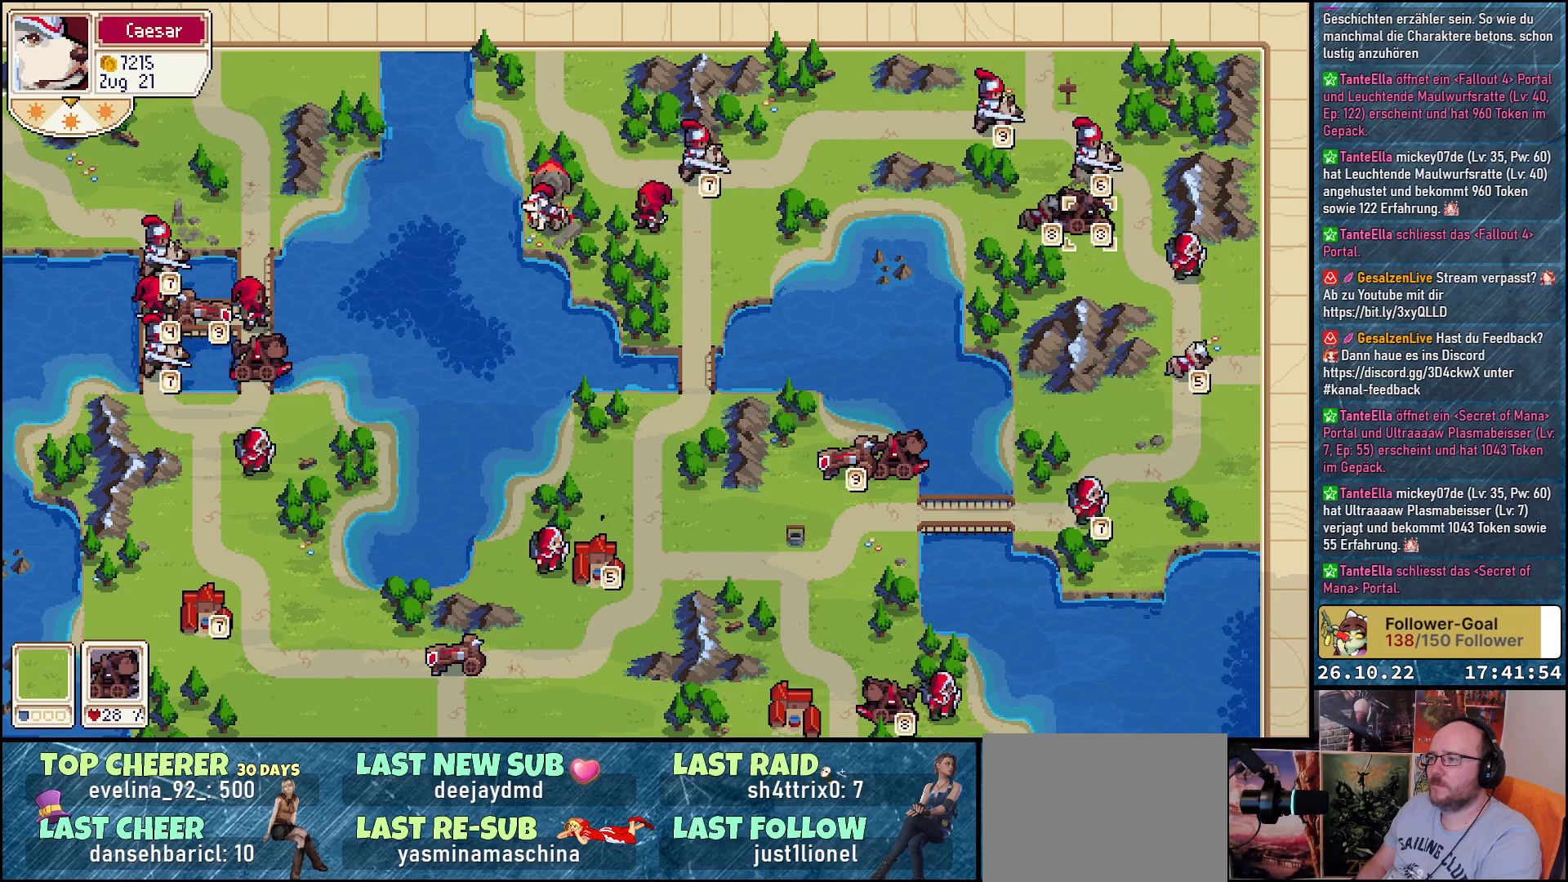
{"buttons": [], "events": [[283, "DPAD_UP", "down"], [433, "DPAD_UP", "up"]]}
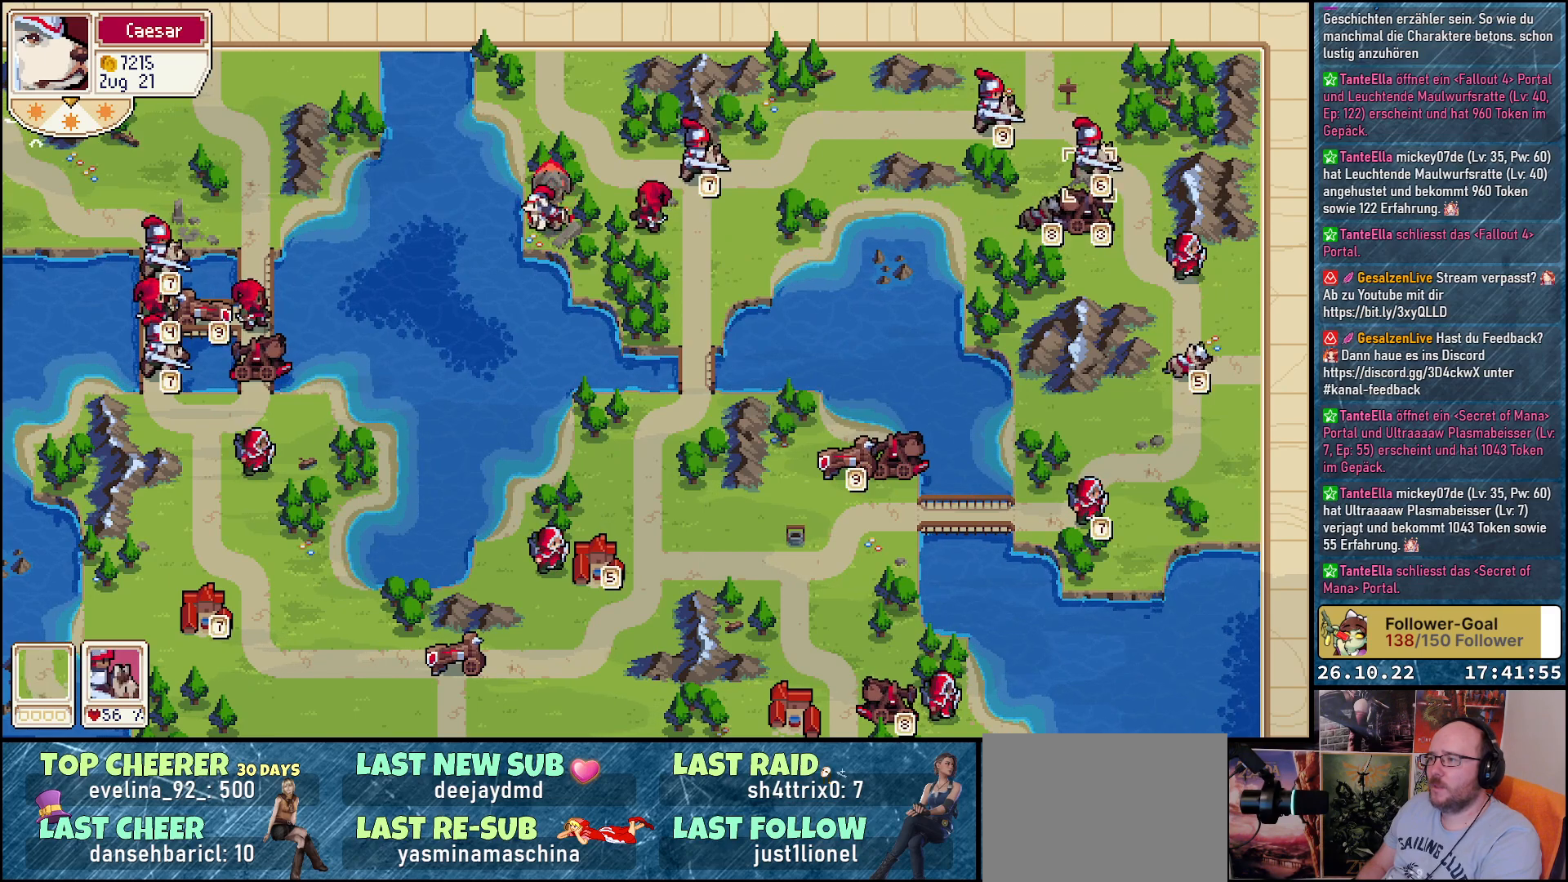
{"buttons": [], "events": [[67, "A", "down"], [233, "A", "up"], [233, "DPAD_DOWN", "down"], [383, "DPAD_DOWN", "up"]]}
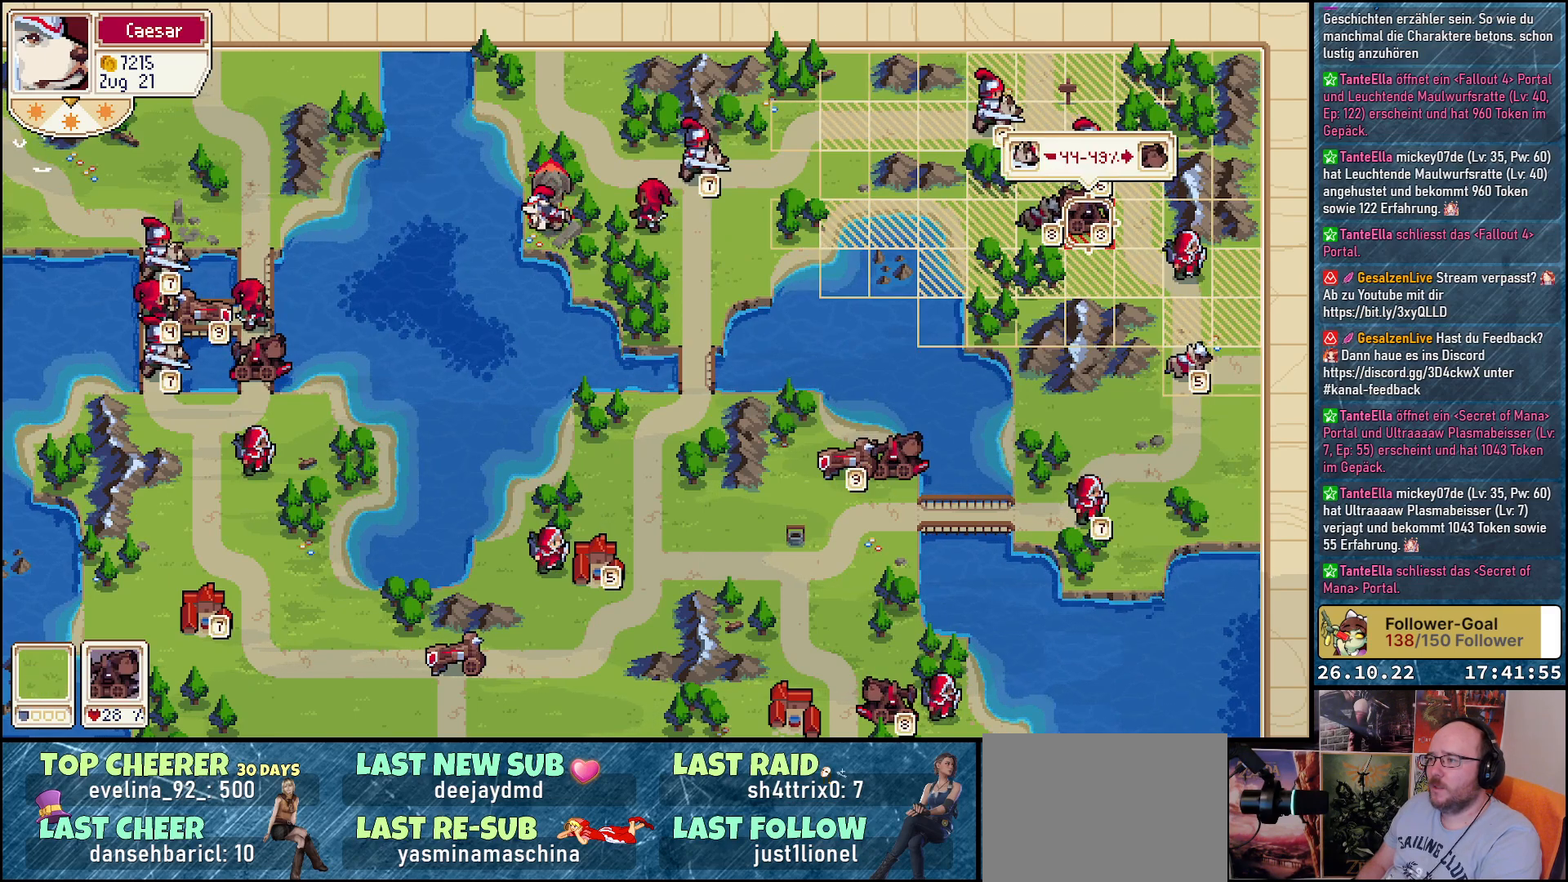
{"buttons": ["A"], "events": [[183, "A", "down"], [283, "A", "up"], [450, "A", "down"]]}
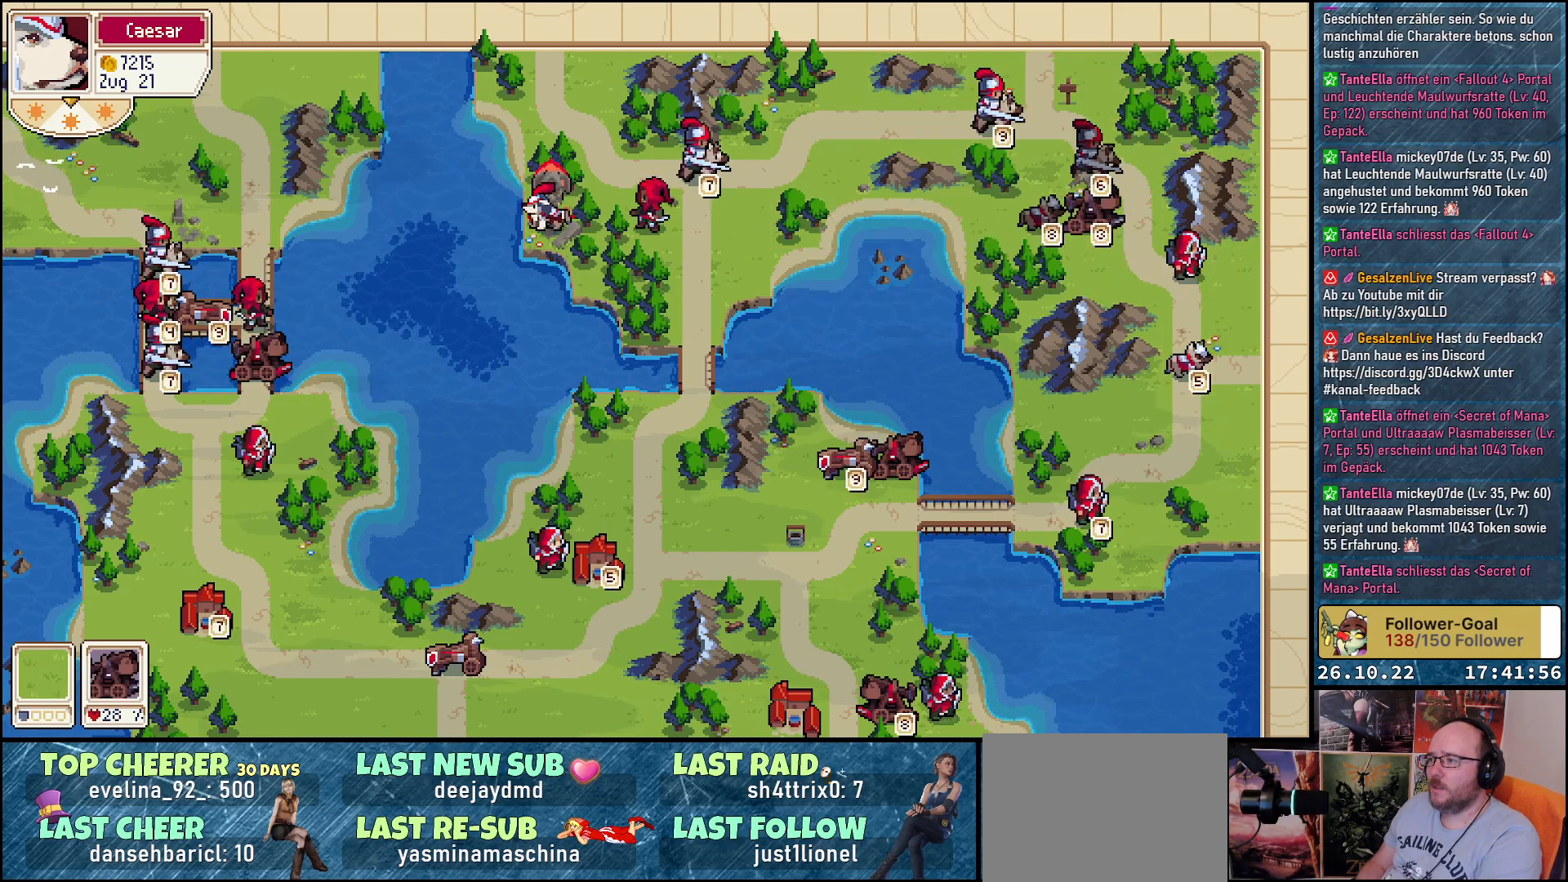
{"buttons": [], "events": [[50, "A", "up"]]}
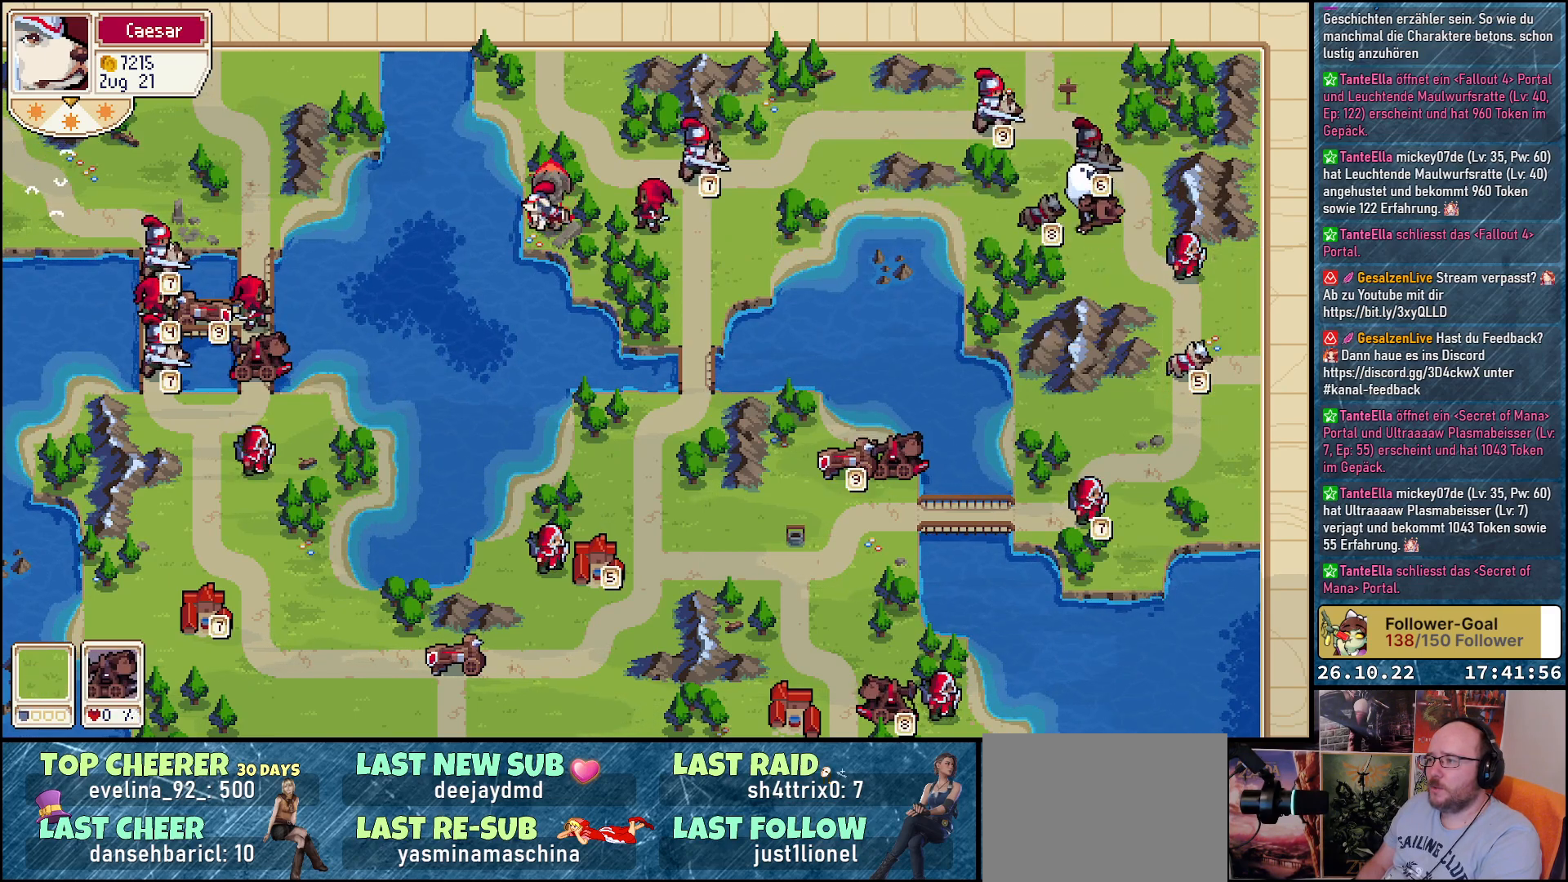
{"buttons": [], "events": []}
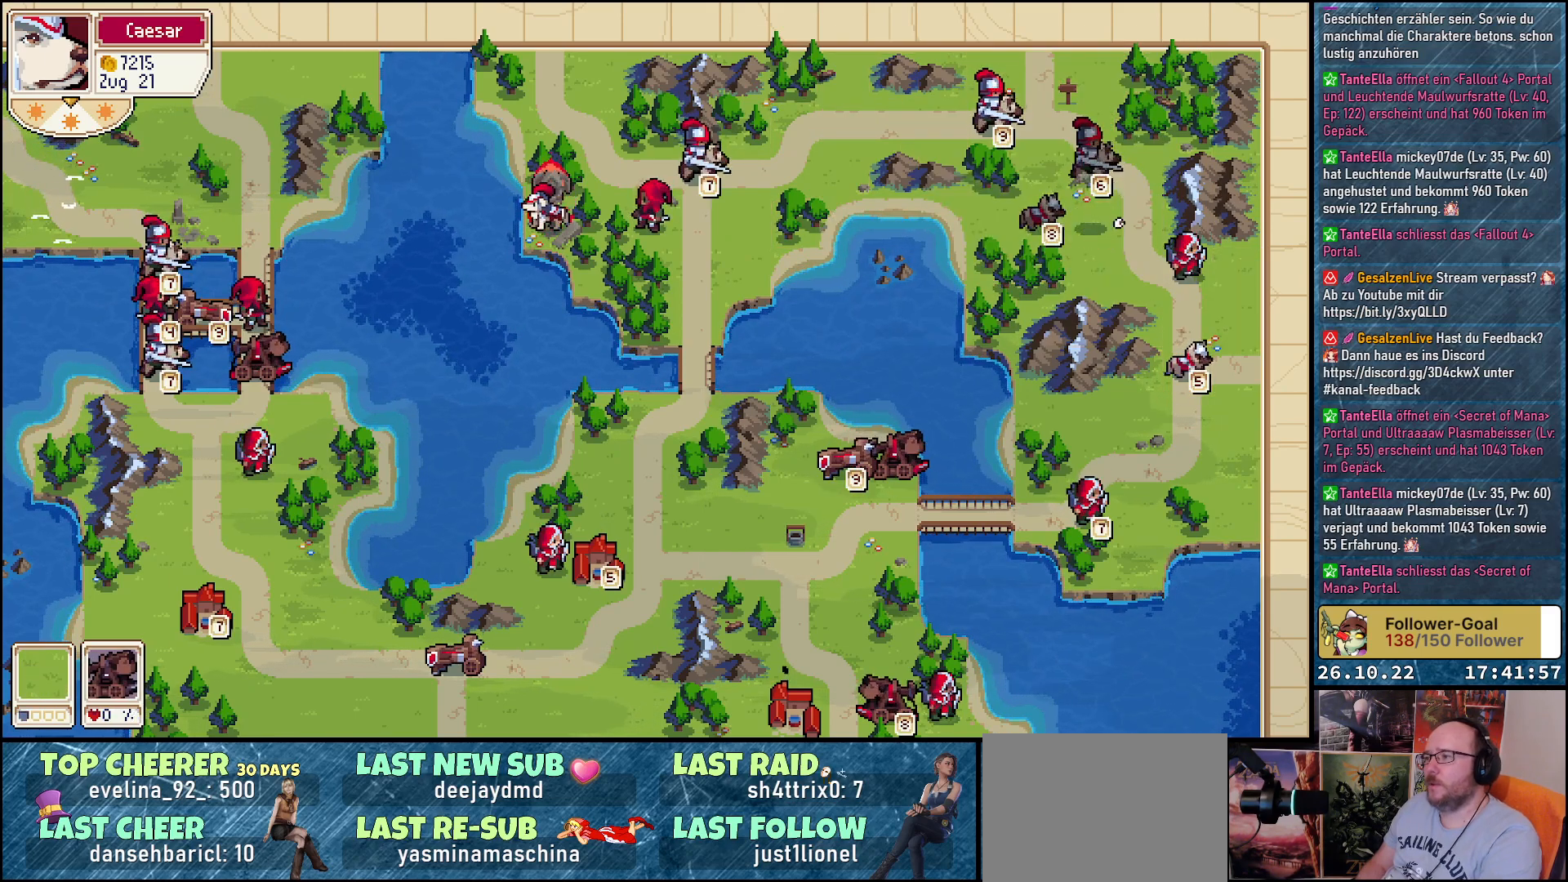
{"buttons": [], "events": []}
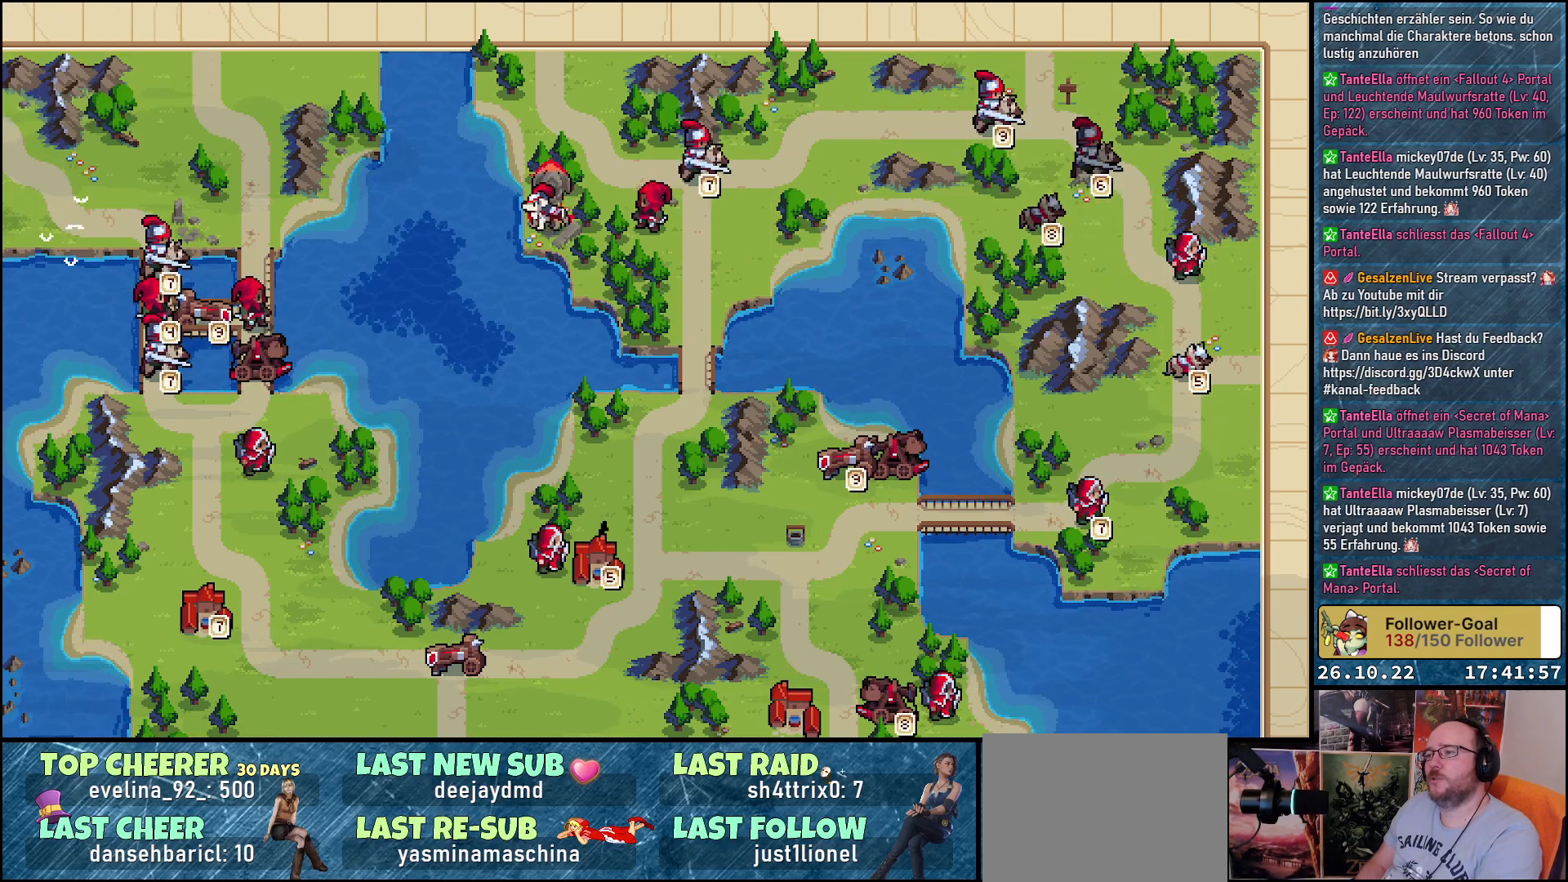
{"buttons": [], "events": []}
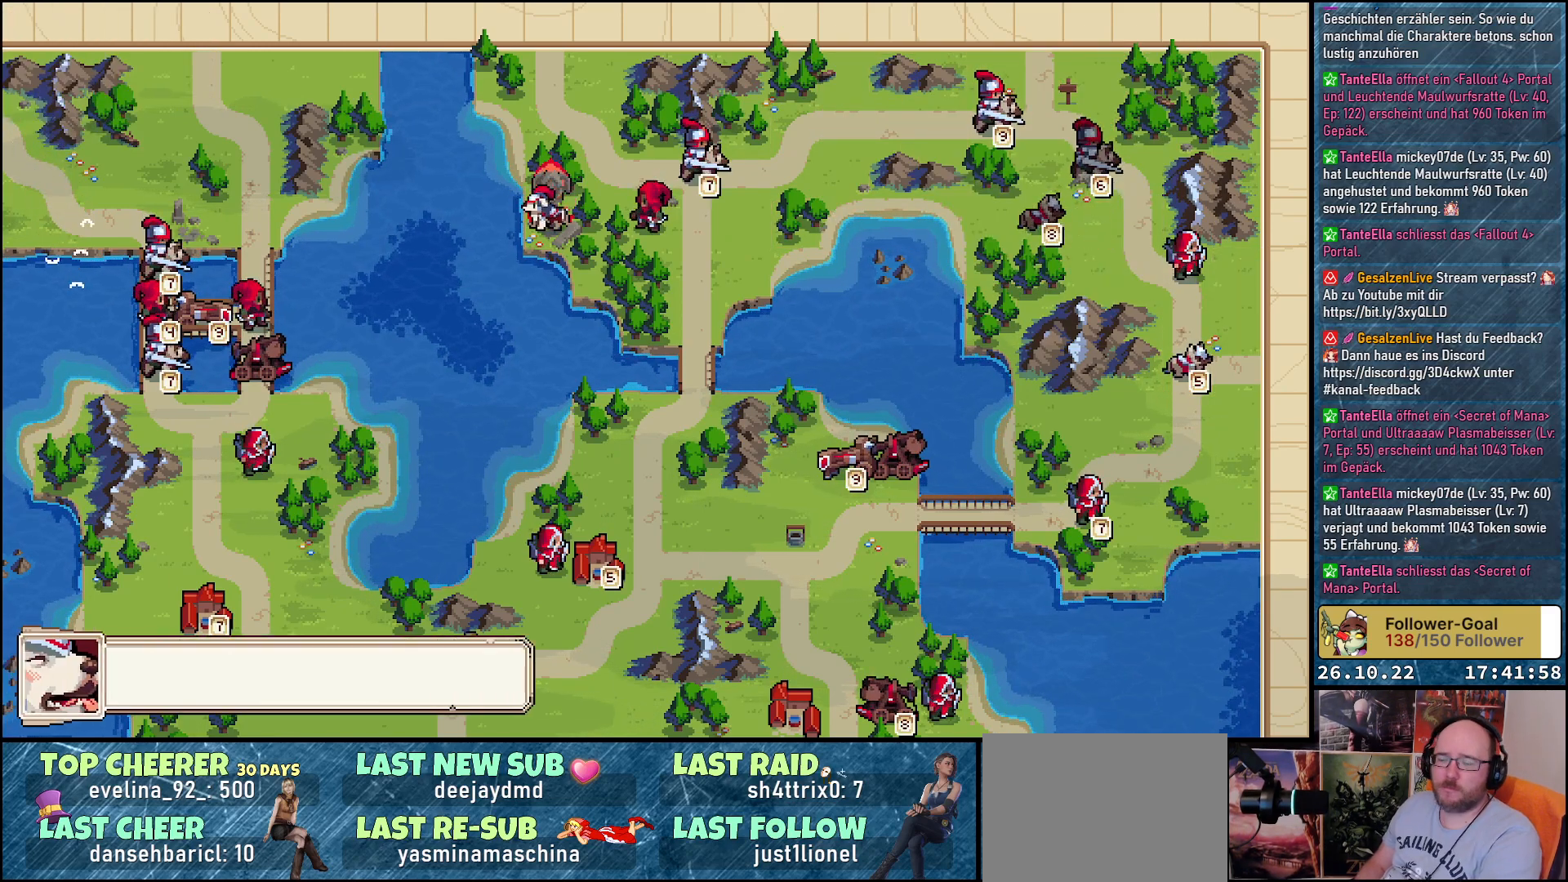
{"buttons": [], "events": []}
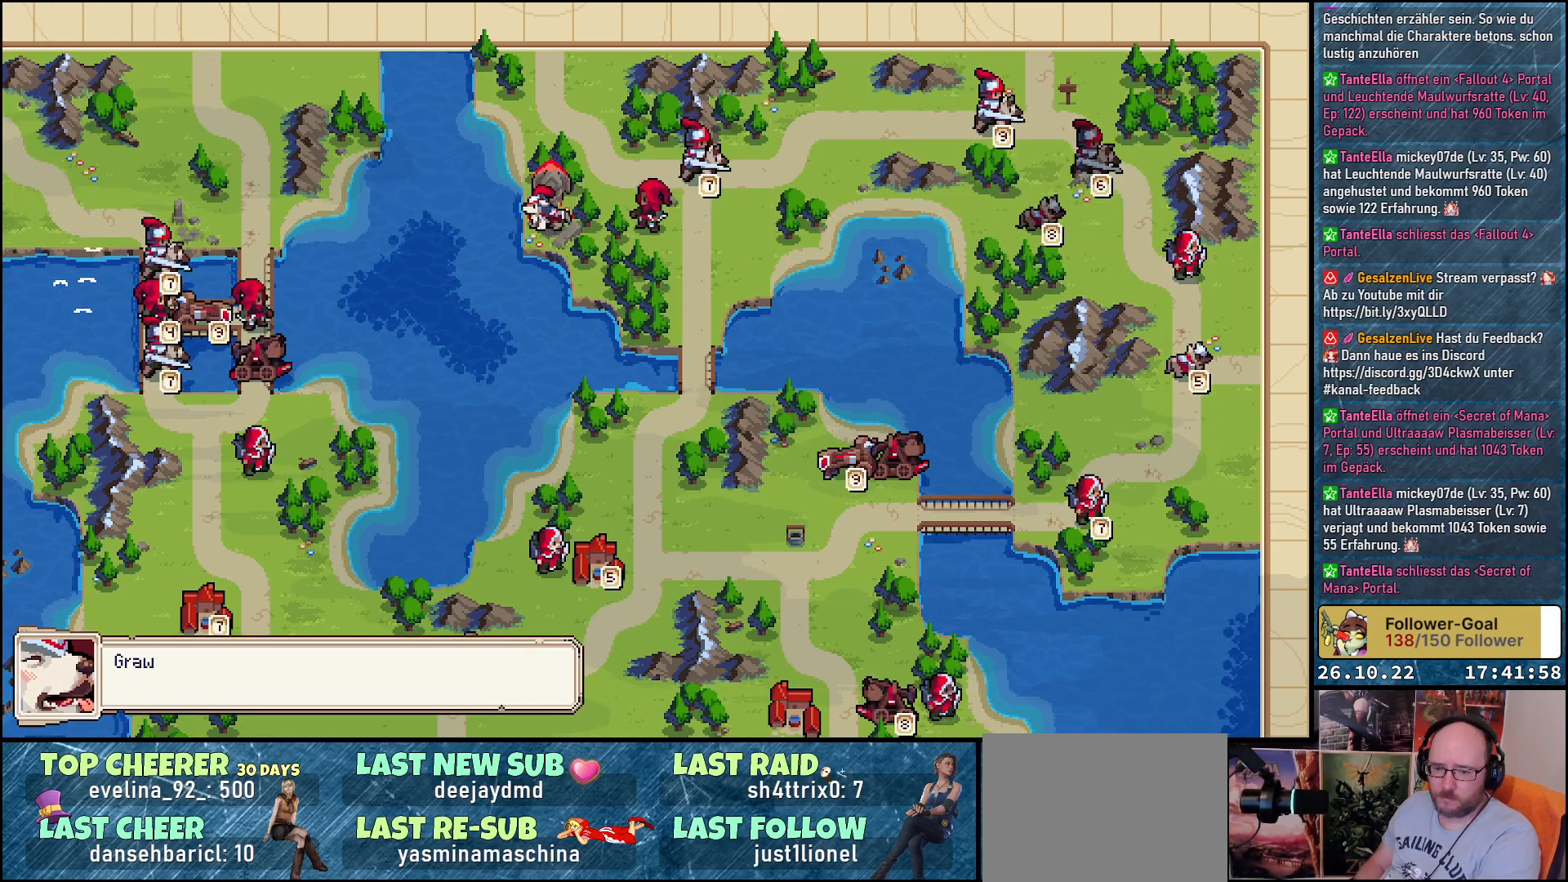
{"buttons": [], "events": []}
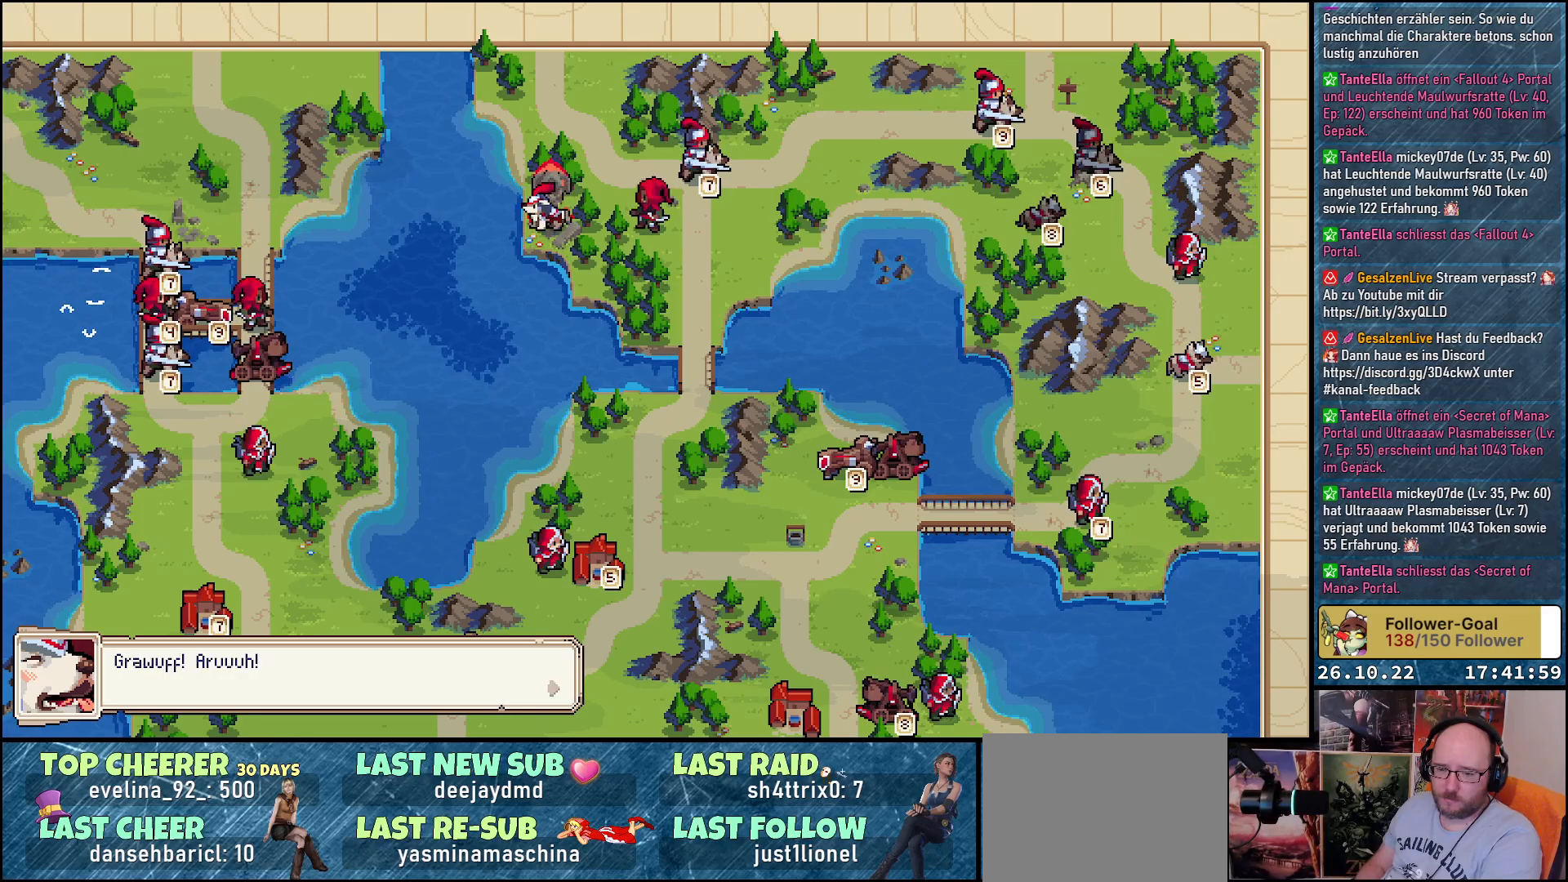
{"buttons": [], "events": []}